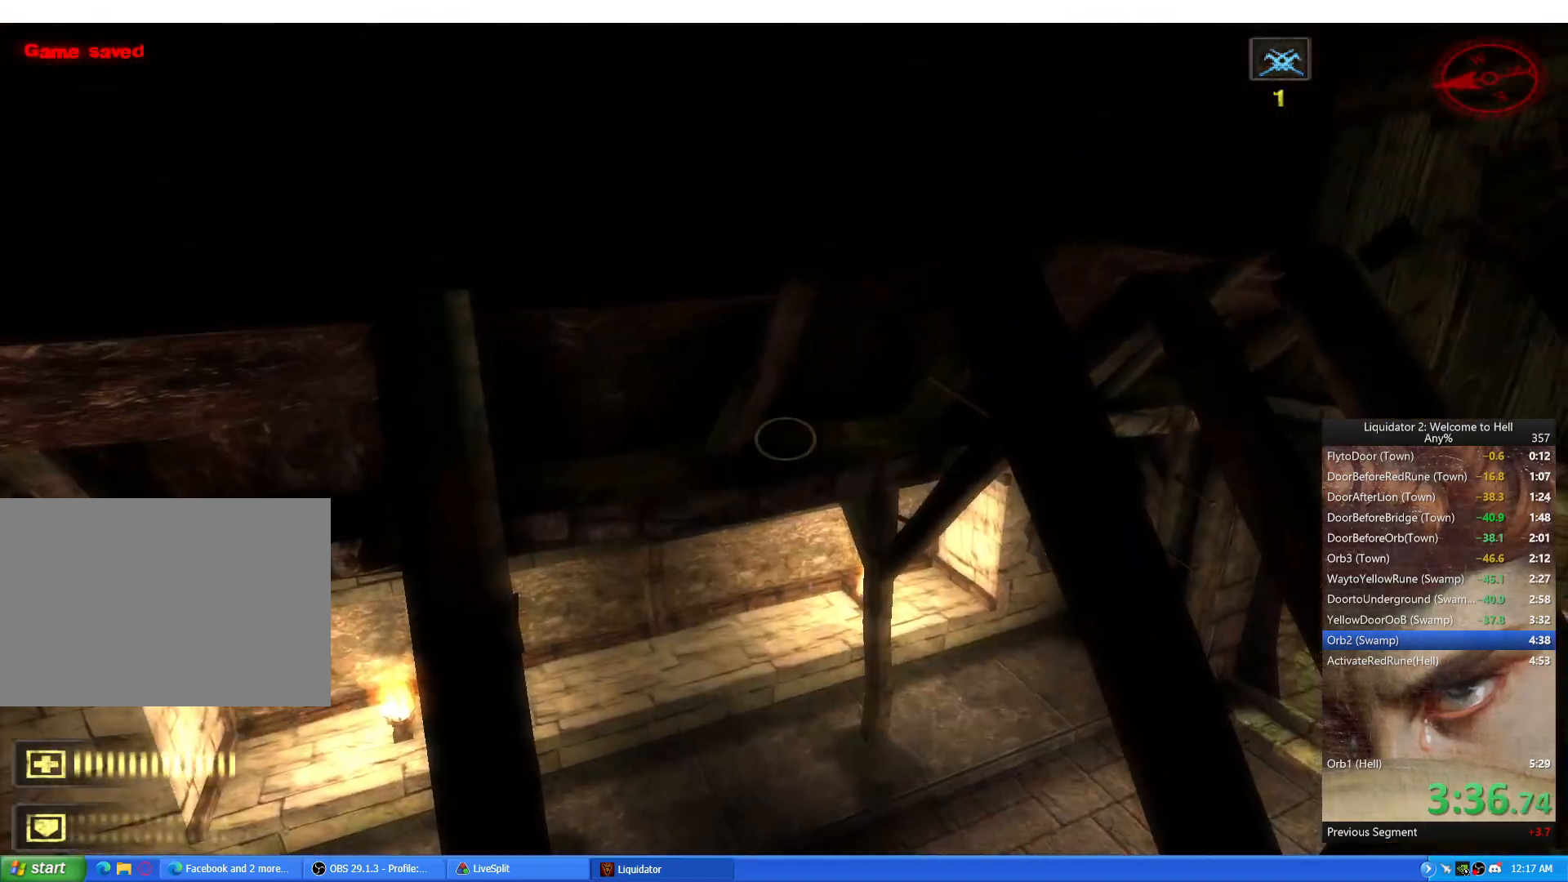
Gameplay with keyboard and mouse; each line is a JSON object with the keys and mouse buttons held at the frame after it. "events" lists presses ("down") and releases ("up") of "1", "2", "3", "4", "a", "alt", "c", "ctrl", "d", "e", "q", "r", "s", "shift", "space", "tab", "w", "x", "z", "mouse_left", "mouse_wheel", "mouse_right", "mouse_mb4" and "mouse_mb5" between this image and that frame as [ms after this image, input, new state], when the widget could be followed in between. "mouse_left", "mouse_wheel", "mouse_right", "mouse_mb4", "mouse_mb5" = the "left", "wheel", "right", "mb4", "mb5" buttons of the "mouse" list. No other keys are recorded. "wheel" means that the mouse wheel is clicked or scrolled. Mouse movement is not recorded.
{"keys": [], "mouse": [], "events": []}
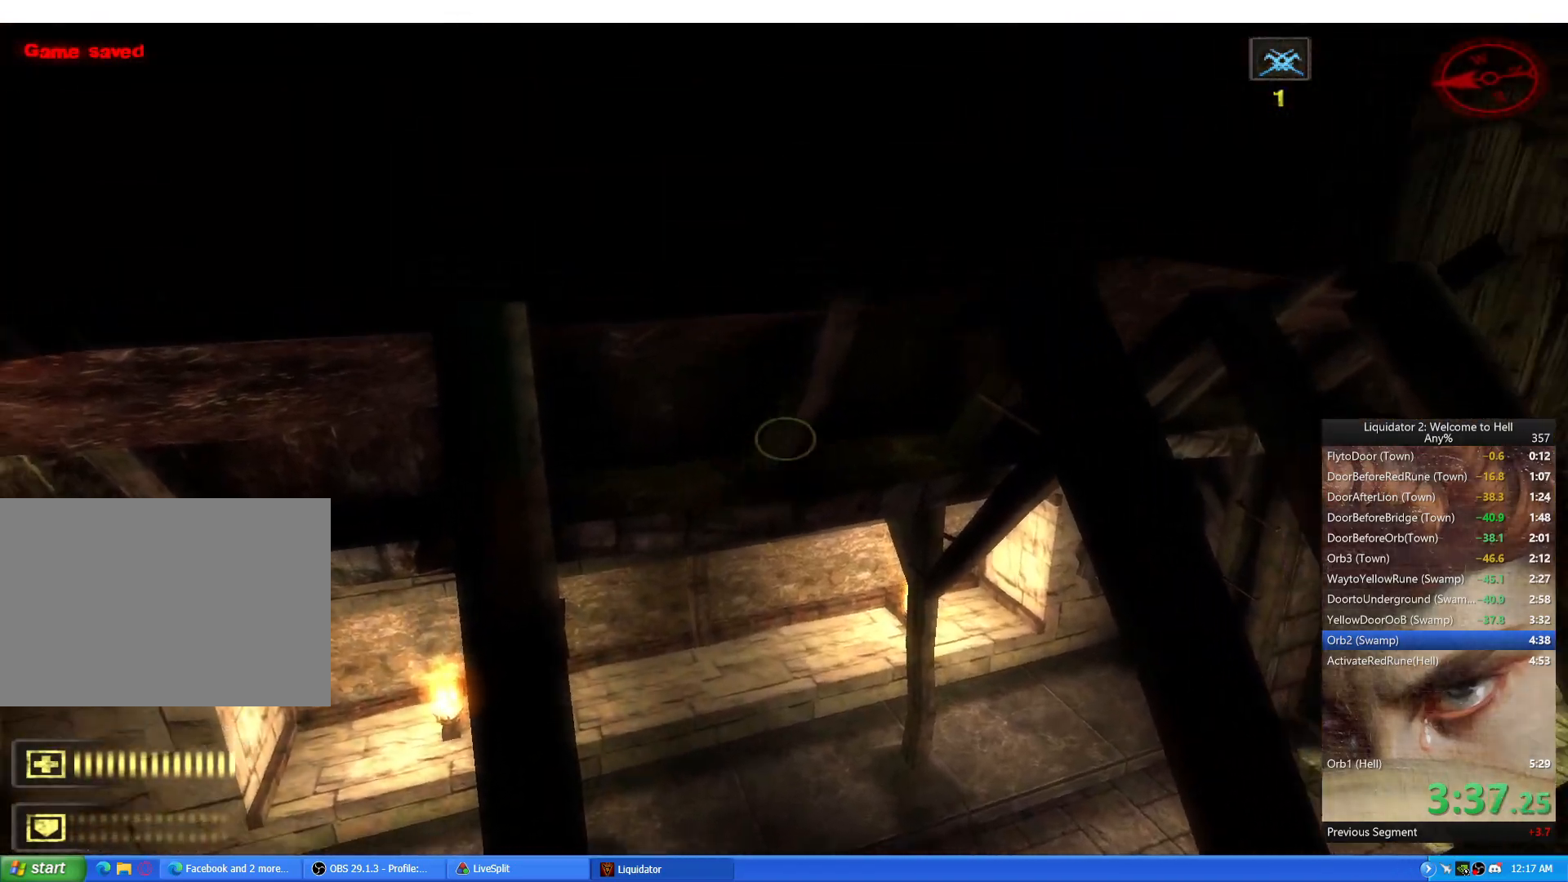
{"keys": [], "mouse": [], "events": [[150, "c", "down"], [233, "c", "up"]]}
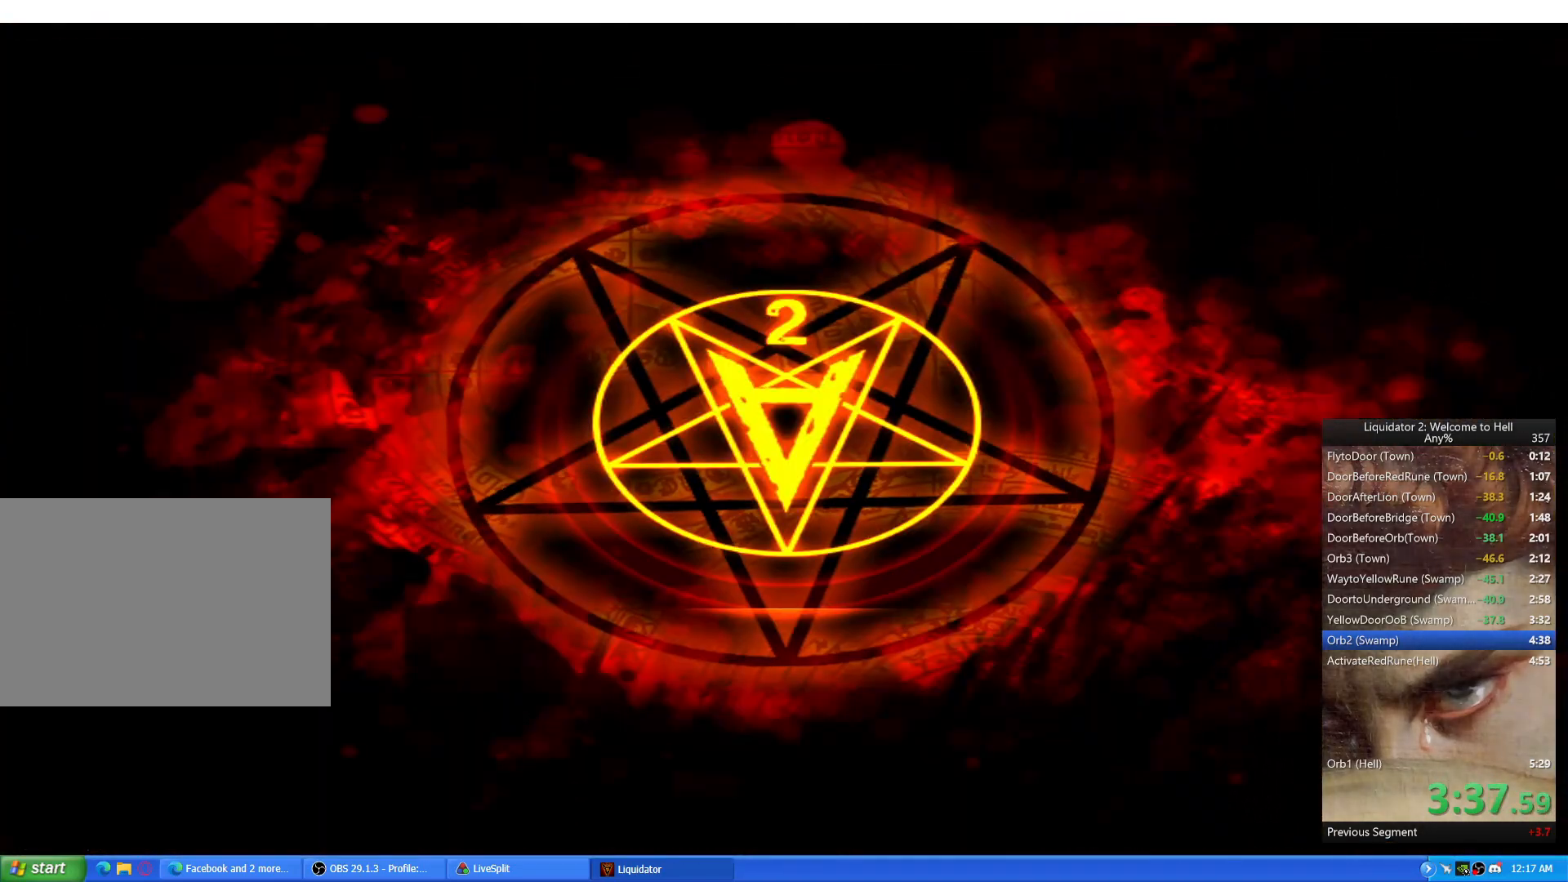
{"keys": [], "mouse": [], "events": [[134, "w", "down"], [200, "ctrl", "down"], [250, "w", "up"], [267, "ctrl", "up"]]}
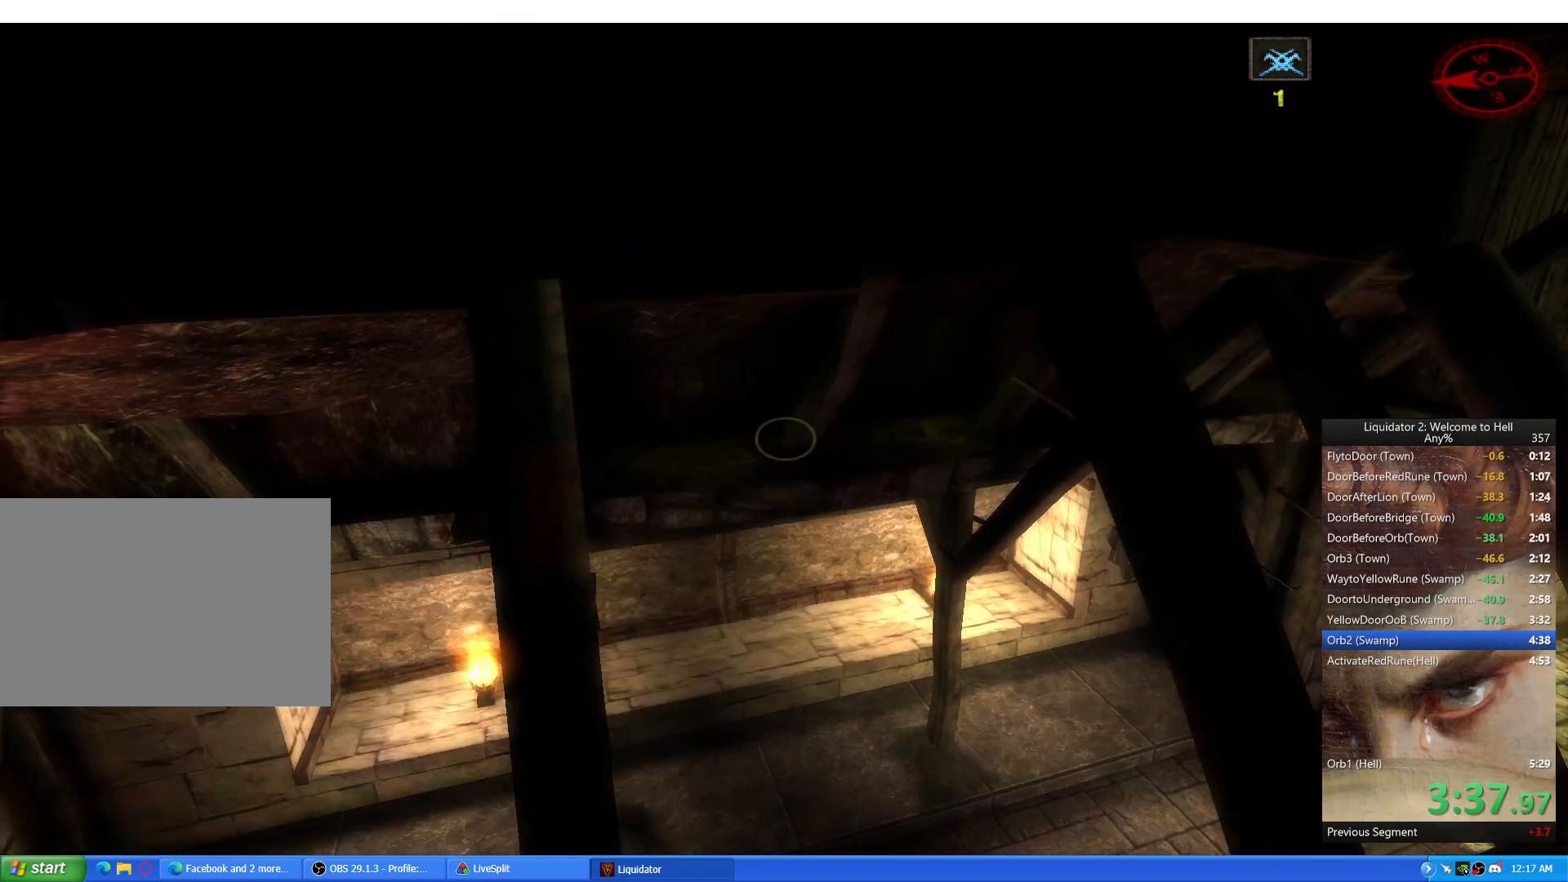
{"keys": [], "mouse": [], "events": []}
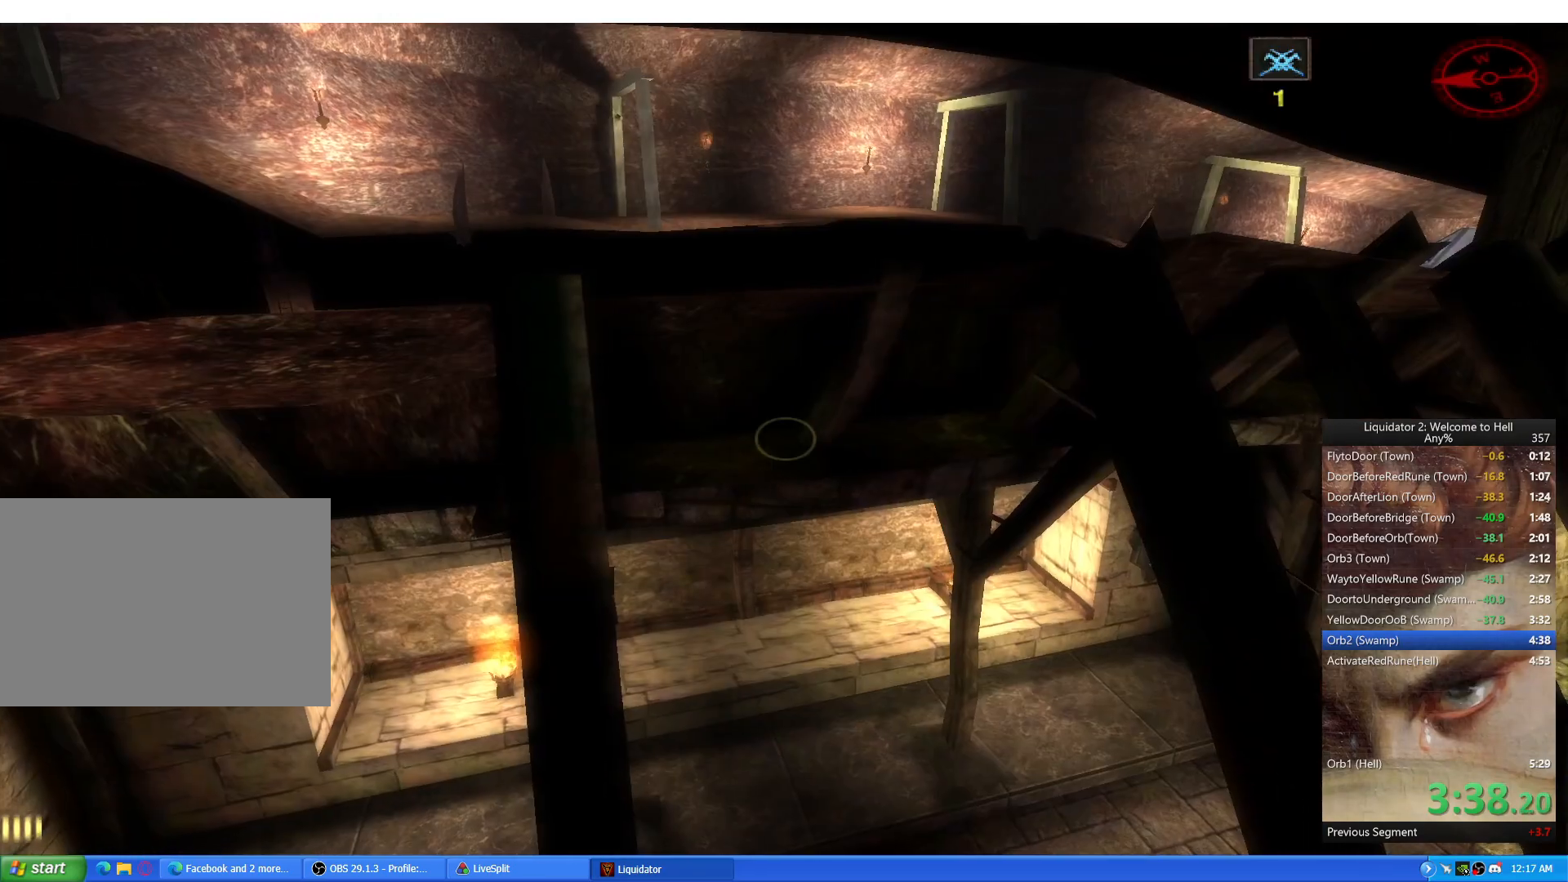
{"keys": [], "mouse": [], "events": [[67, "c", "down"], [167, "c", "up"]]}
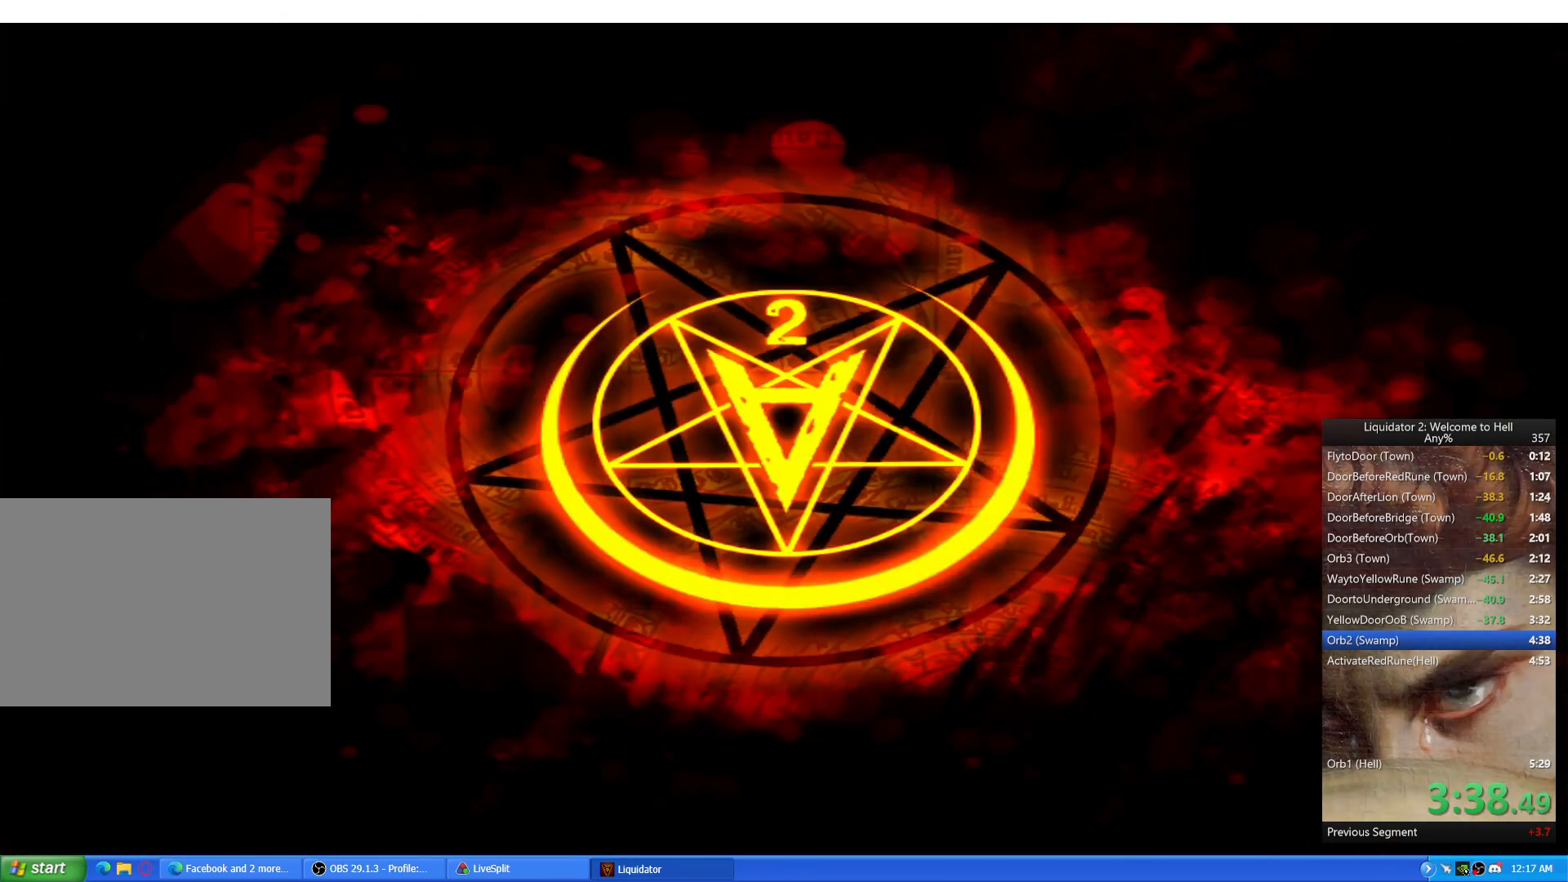
{"keys": [], "mouse": [], "events": [[67, "w", "down"], [117, "ctrl", "down"], [167, "w", "up"], [200, "ctrl", "up"]]}
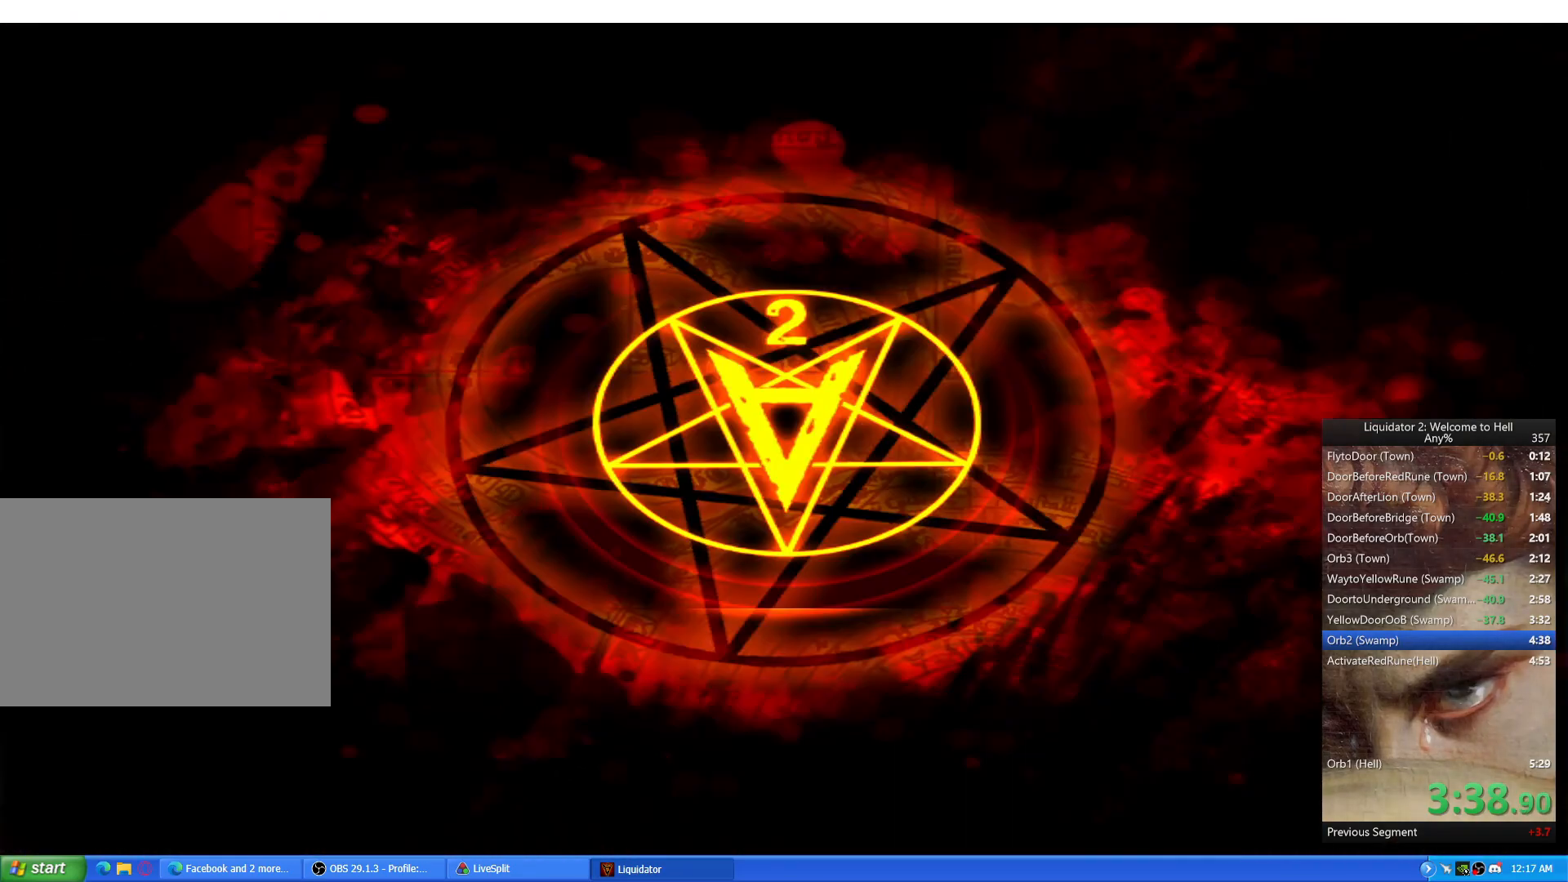
{"keys": [], "mouse": [], "events": [[251, "w", "down"], [317, "ctrl", "down"], [351, "w", "up"], [384, "ctrl", "up"]]}
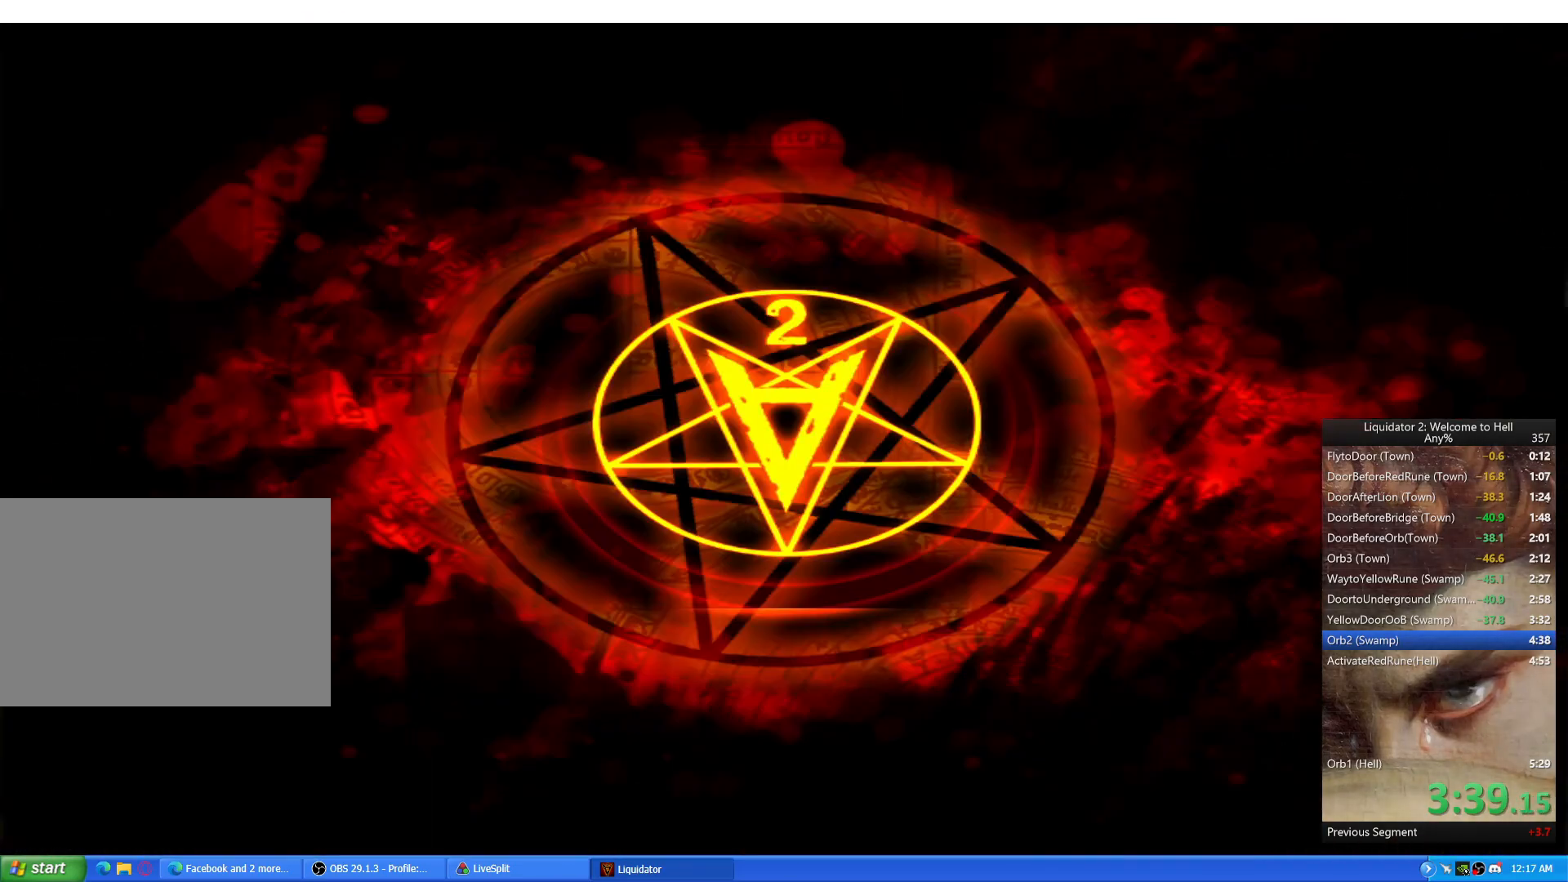
{"keys": [], "mouse": [], "events": [[317, "w", "down"], [350, "ctrl", "down"], [417, "ctrl", "up"], [417, "w", "up"]]}
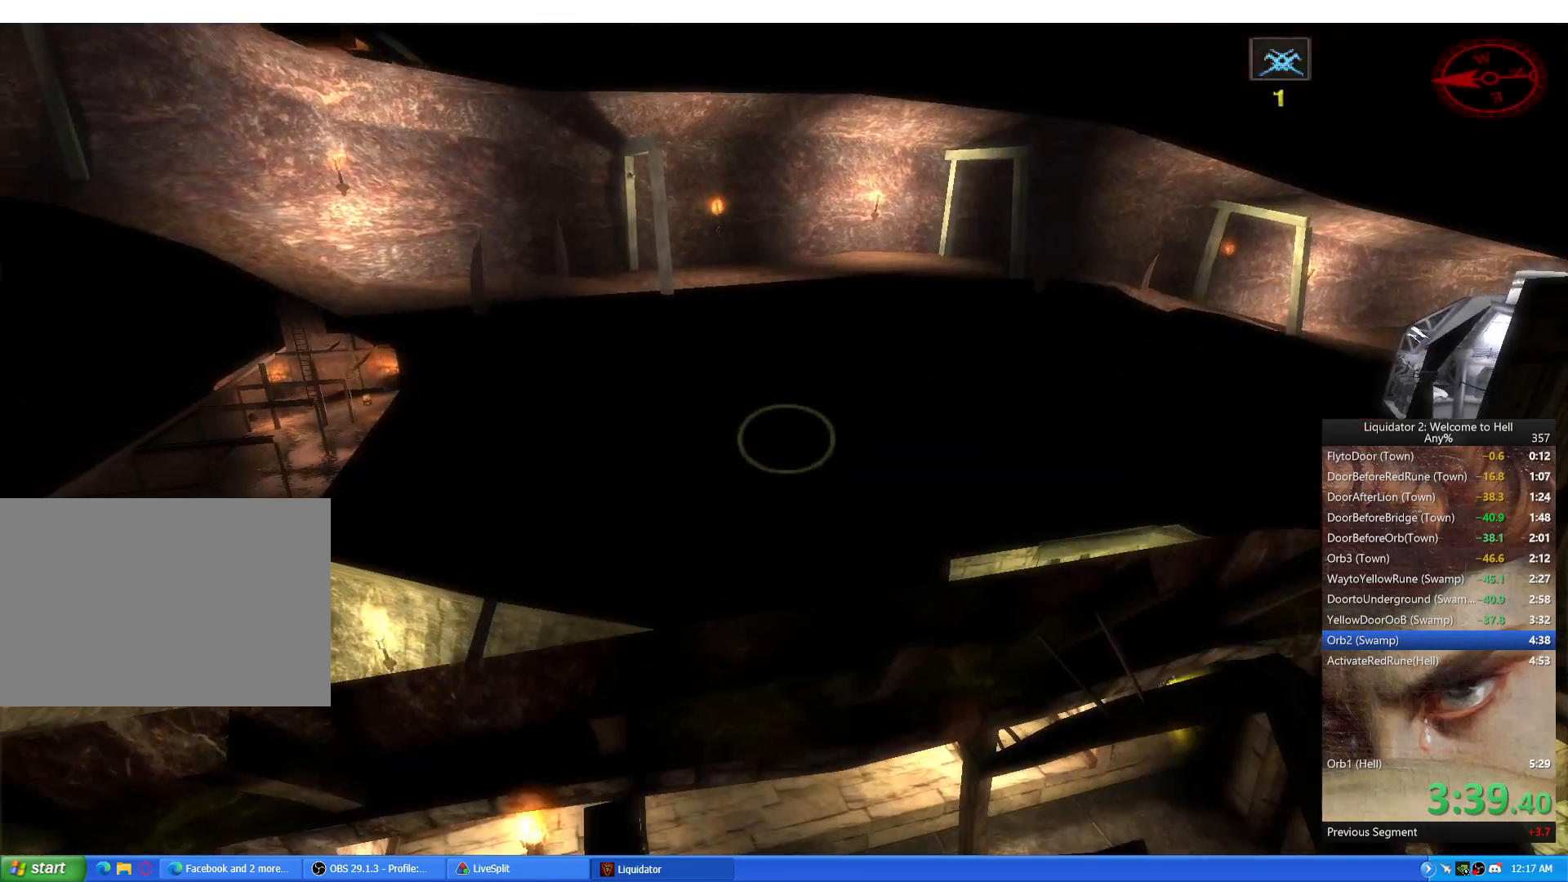
{"keys": [], "mouse": [], "events": []}
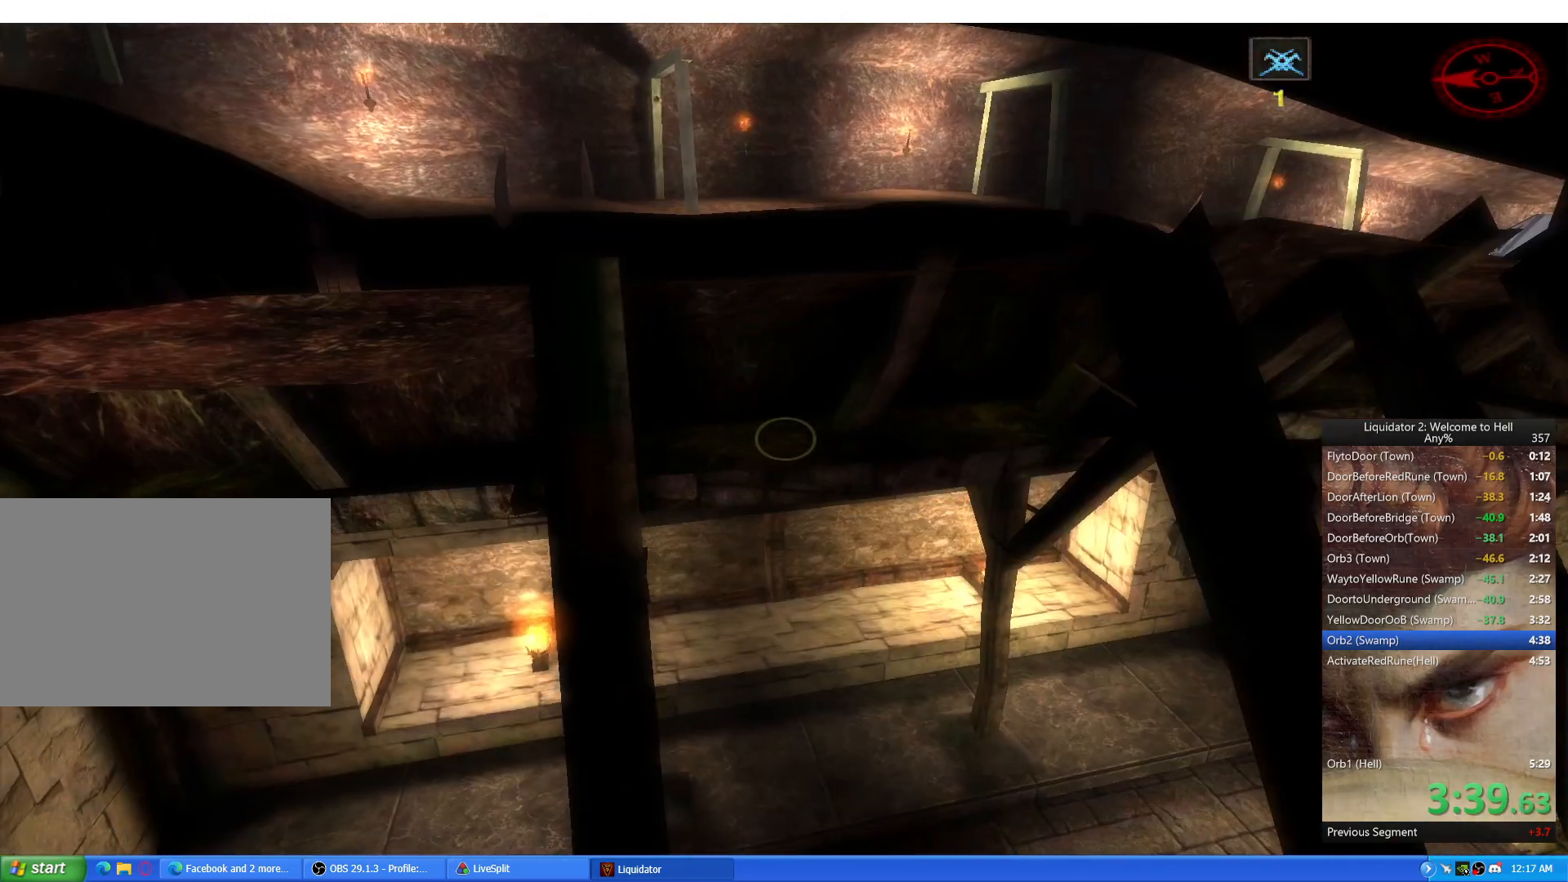
{"keys": [], "mouse": [], "events": [[67, "c", "down"], [167, "c", "up"]]}
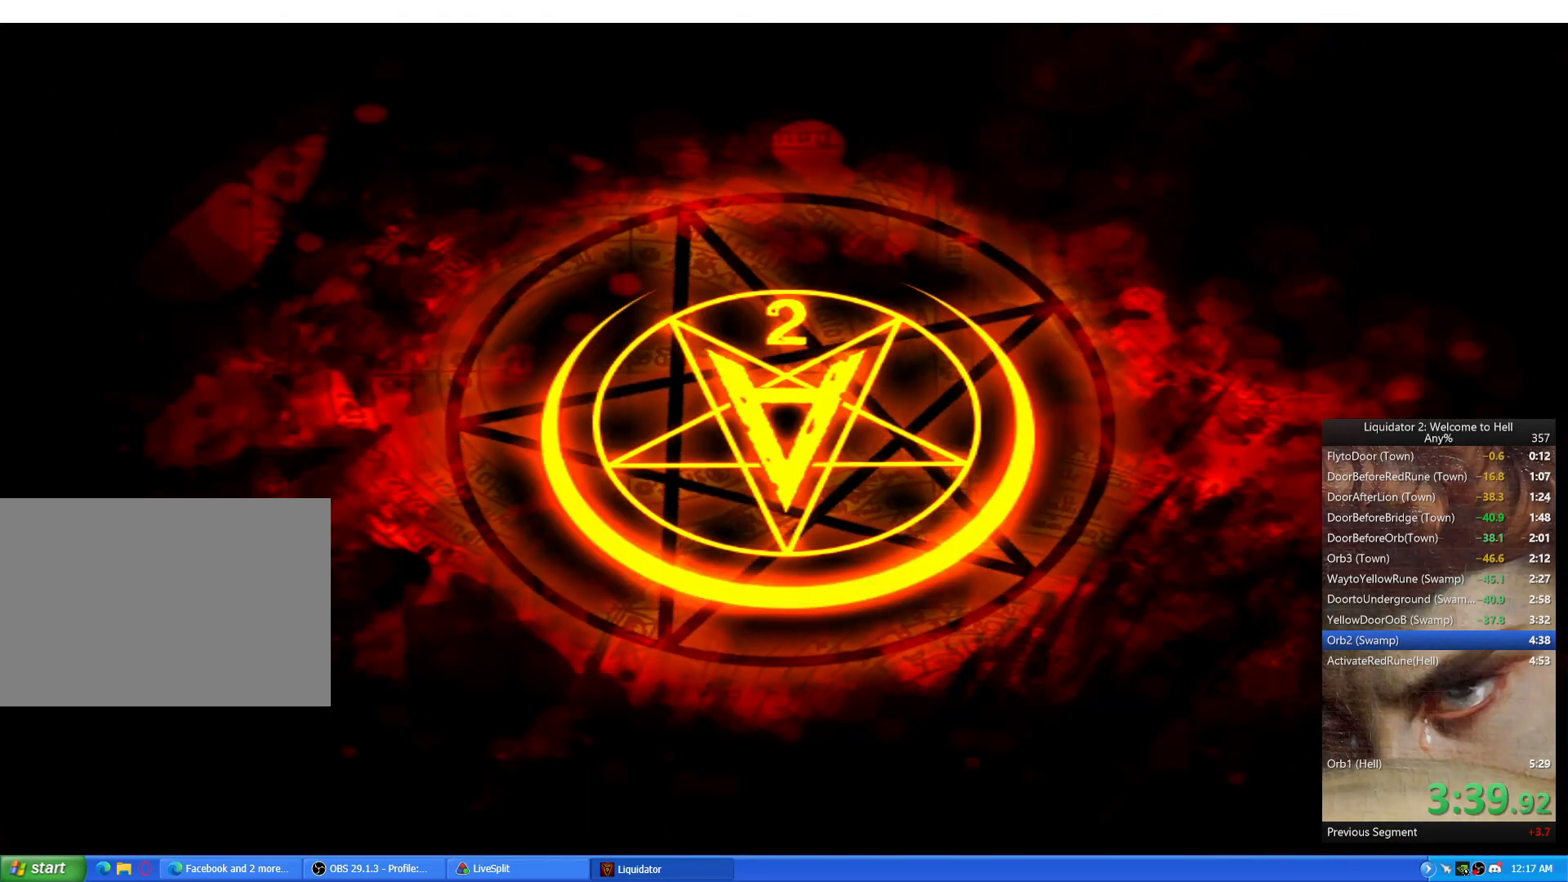
{"keys": [], "mouse": [], "events": [[84, "w", "down"], [134, "ctrl", "down"], [201, "w", "up"], [217, "ctrl", "up"]]}
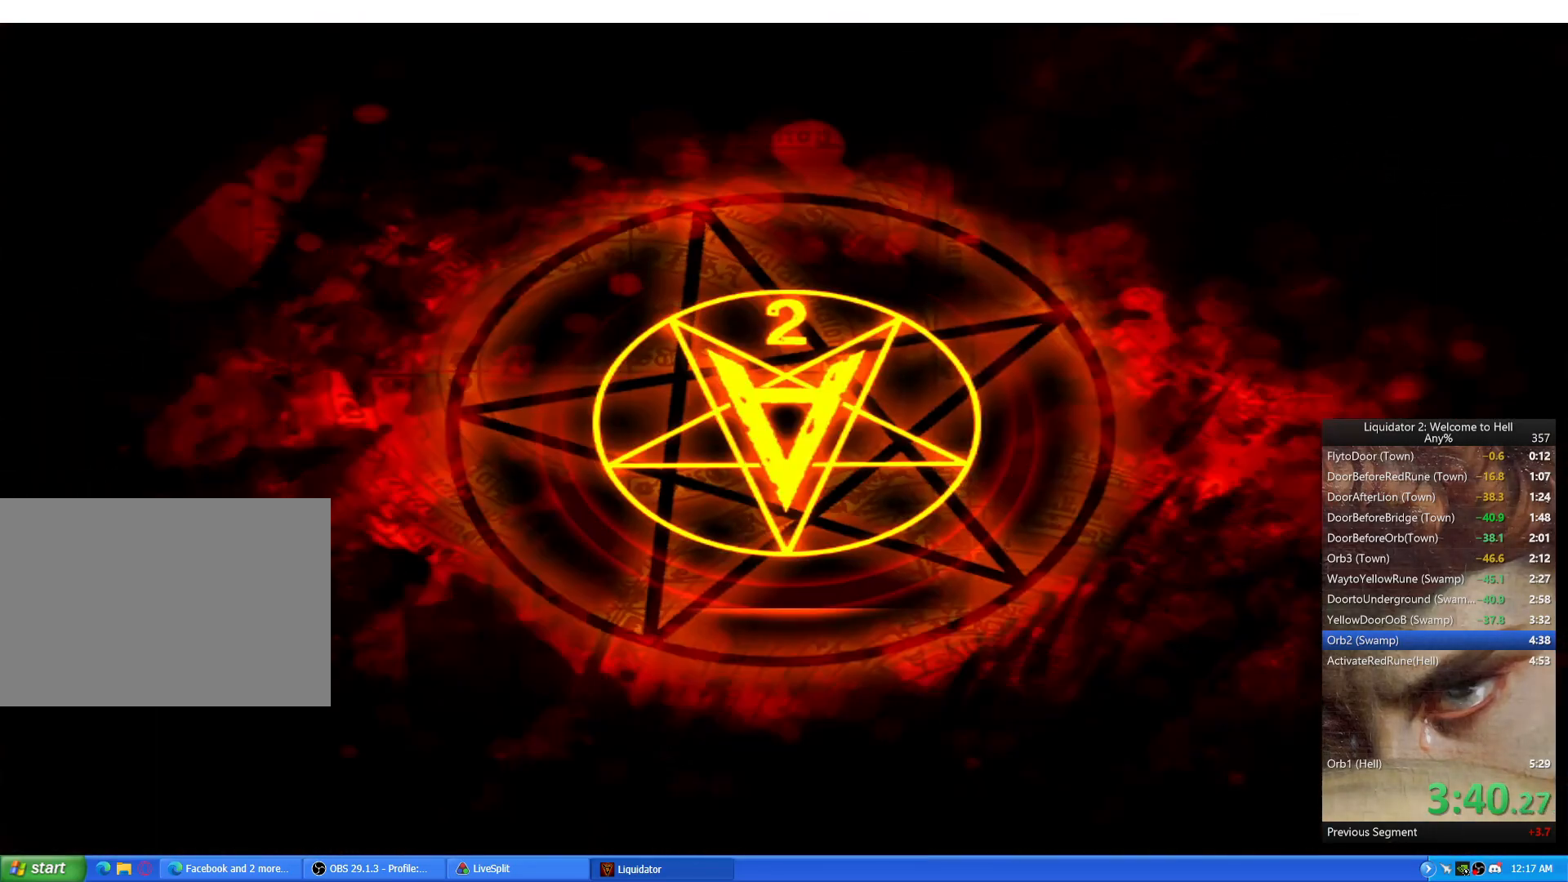
{"keys": ["c"], "mouse": [], "events": [[417, "c", "down"]]}
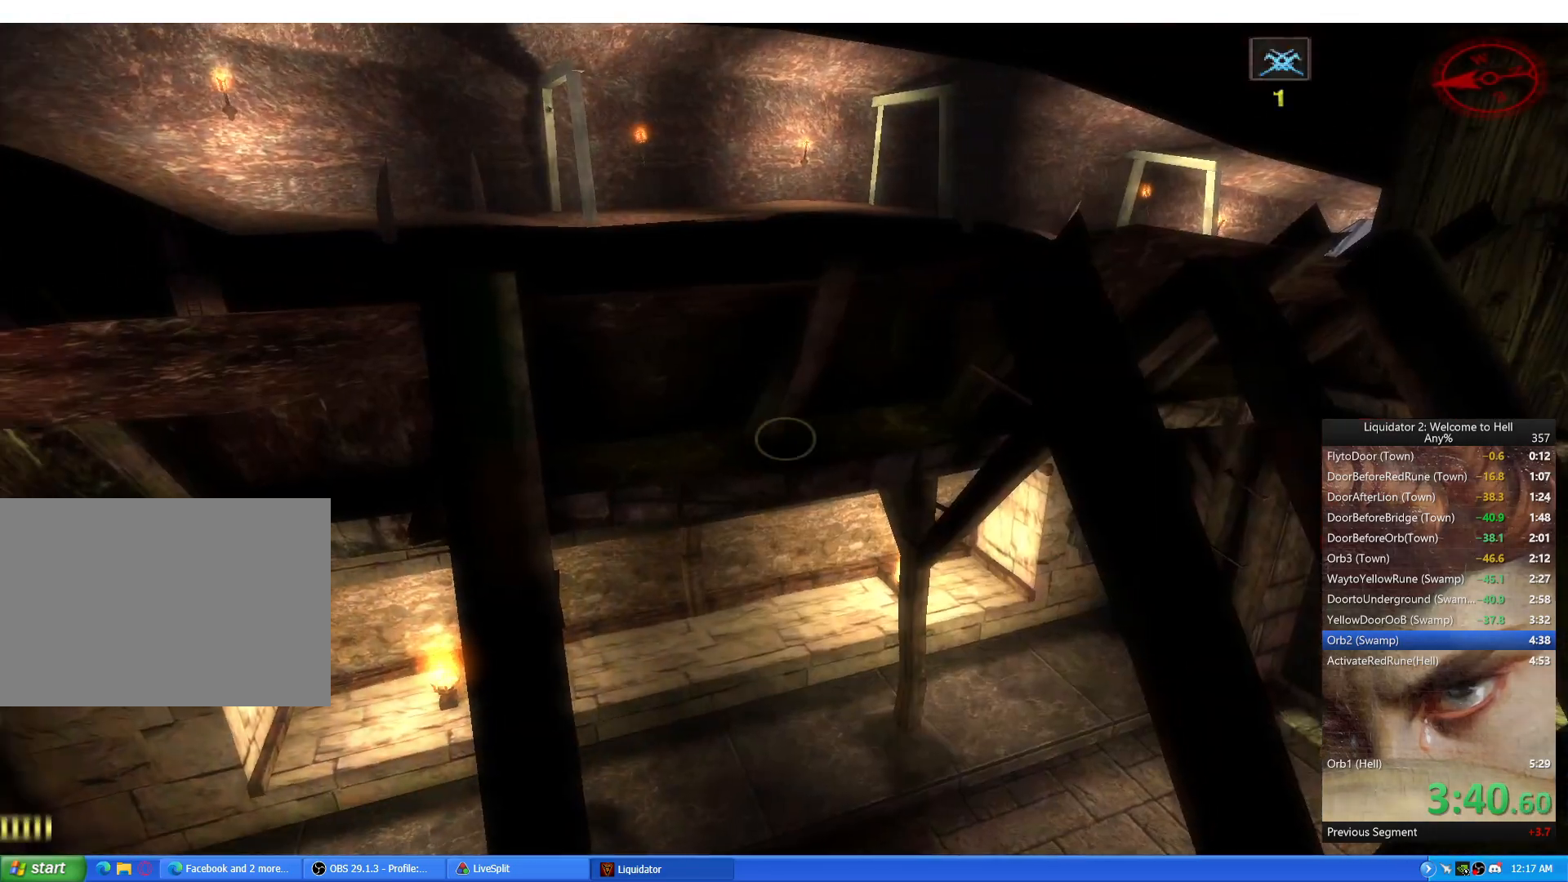
{"keys": ["ctrl", "w"], "mouse": [], "events": [[17, "c", "up"], [451, "w", "down"], [484, "ctrl", "down"]]}
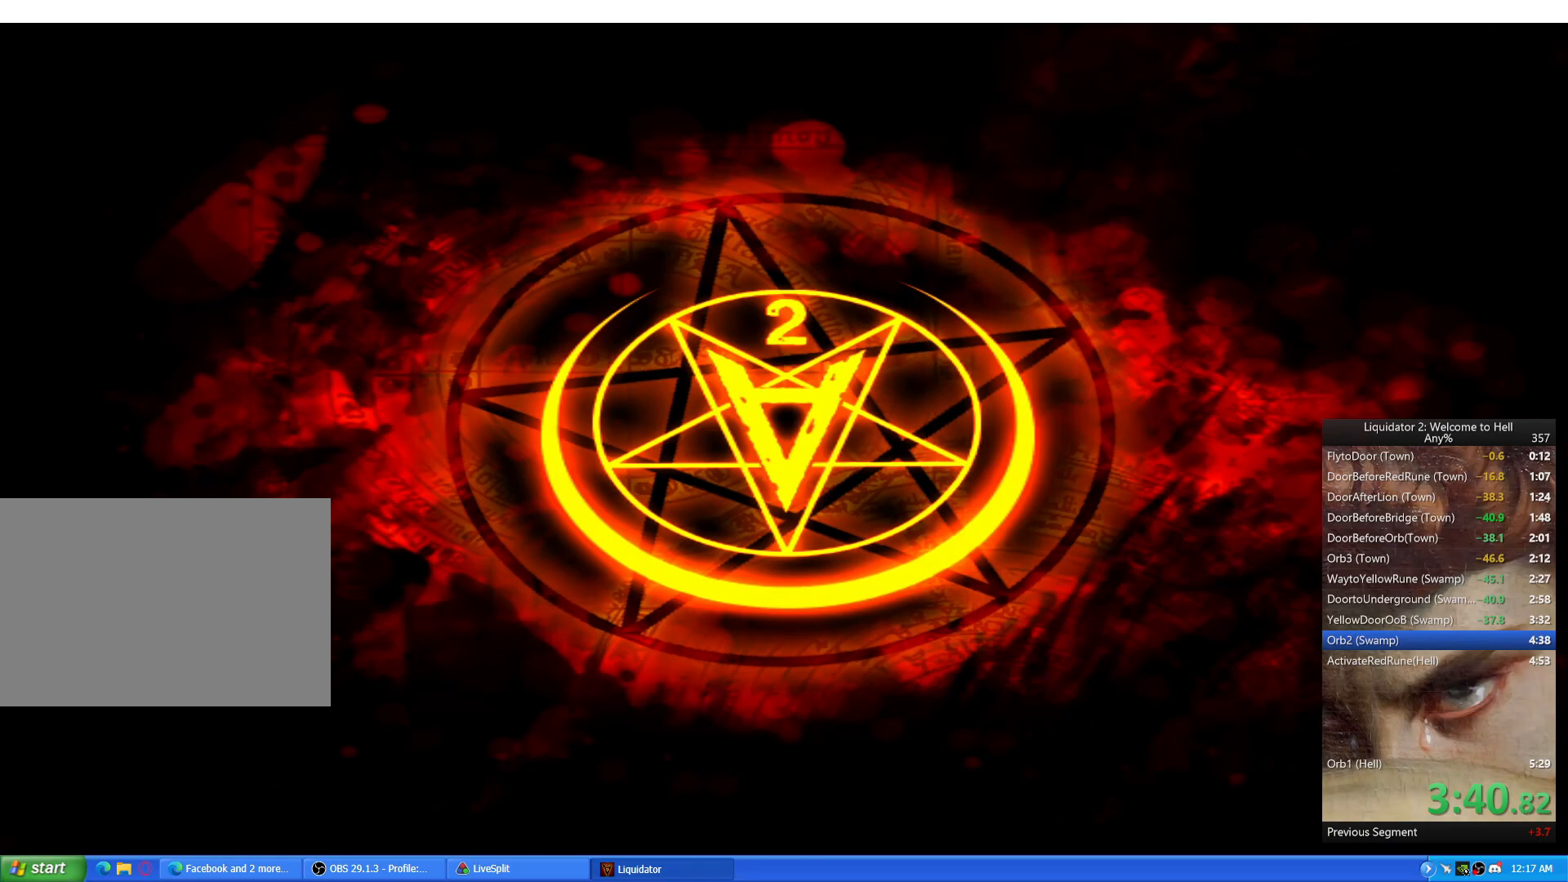
{"keys": [], "mouse": [], "events": [[50, "w", "up"], [67, "ctrl", "up"]]}
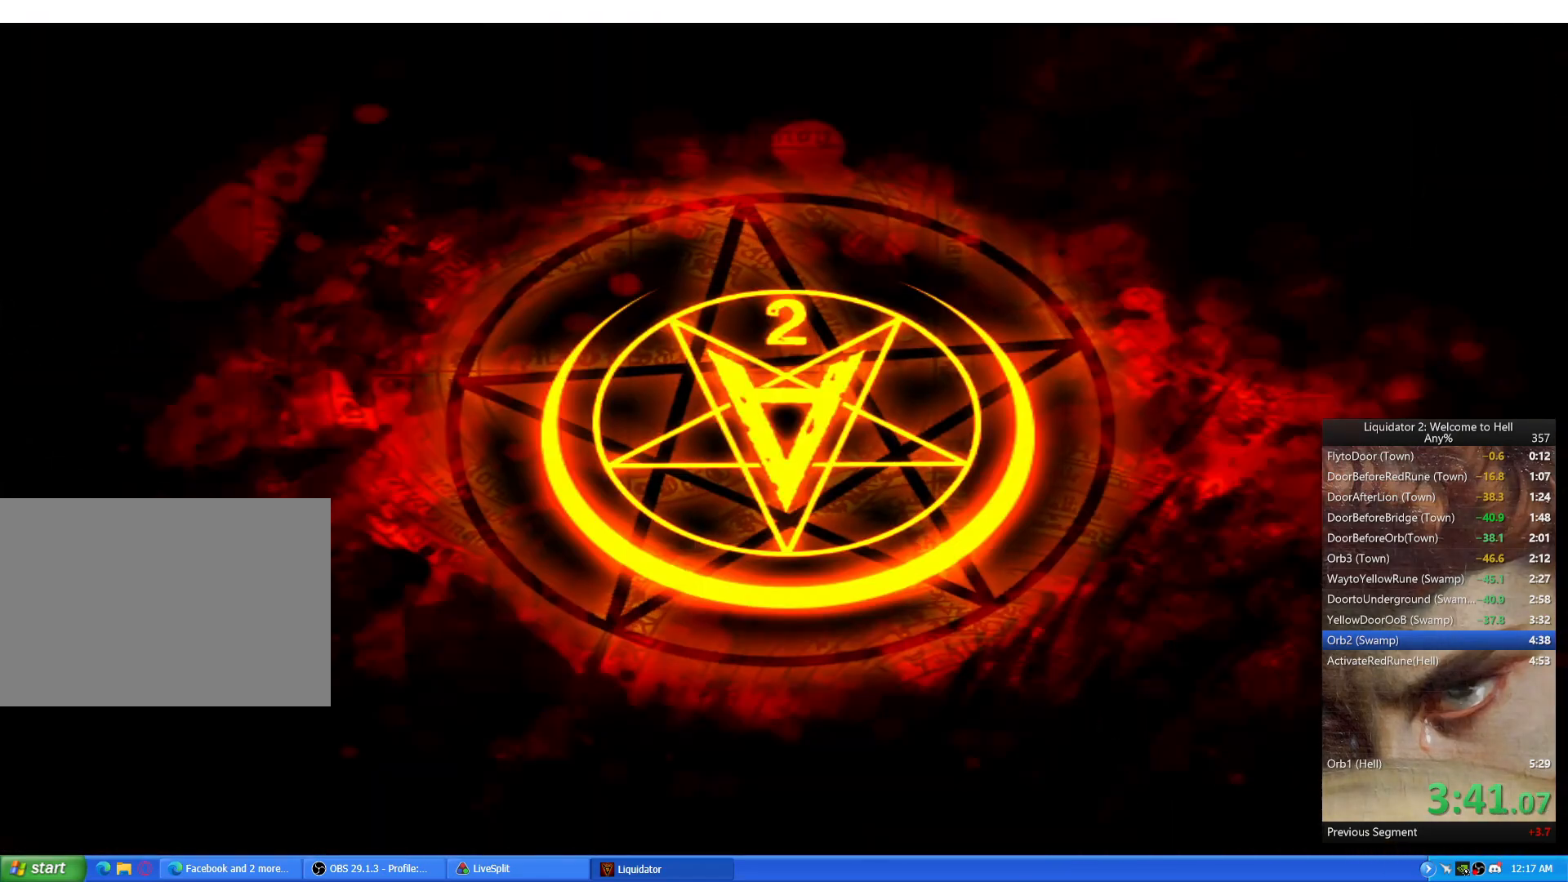
{"keys": [], "mouse": [], "events": [[217, "c", "down"], [301, "c", "up"]]}
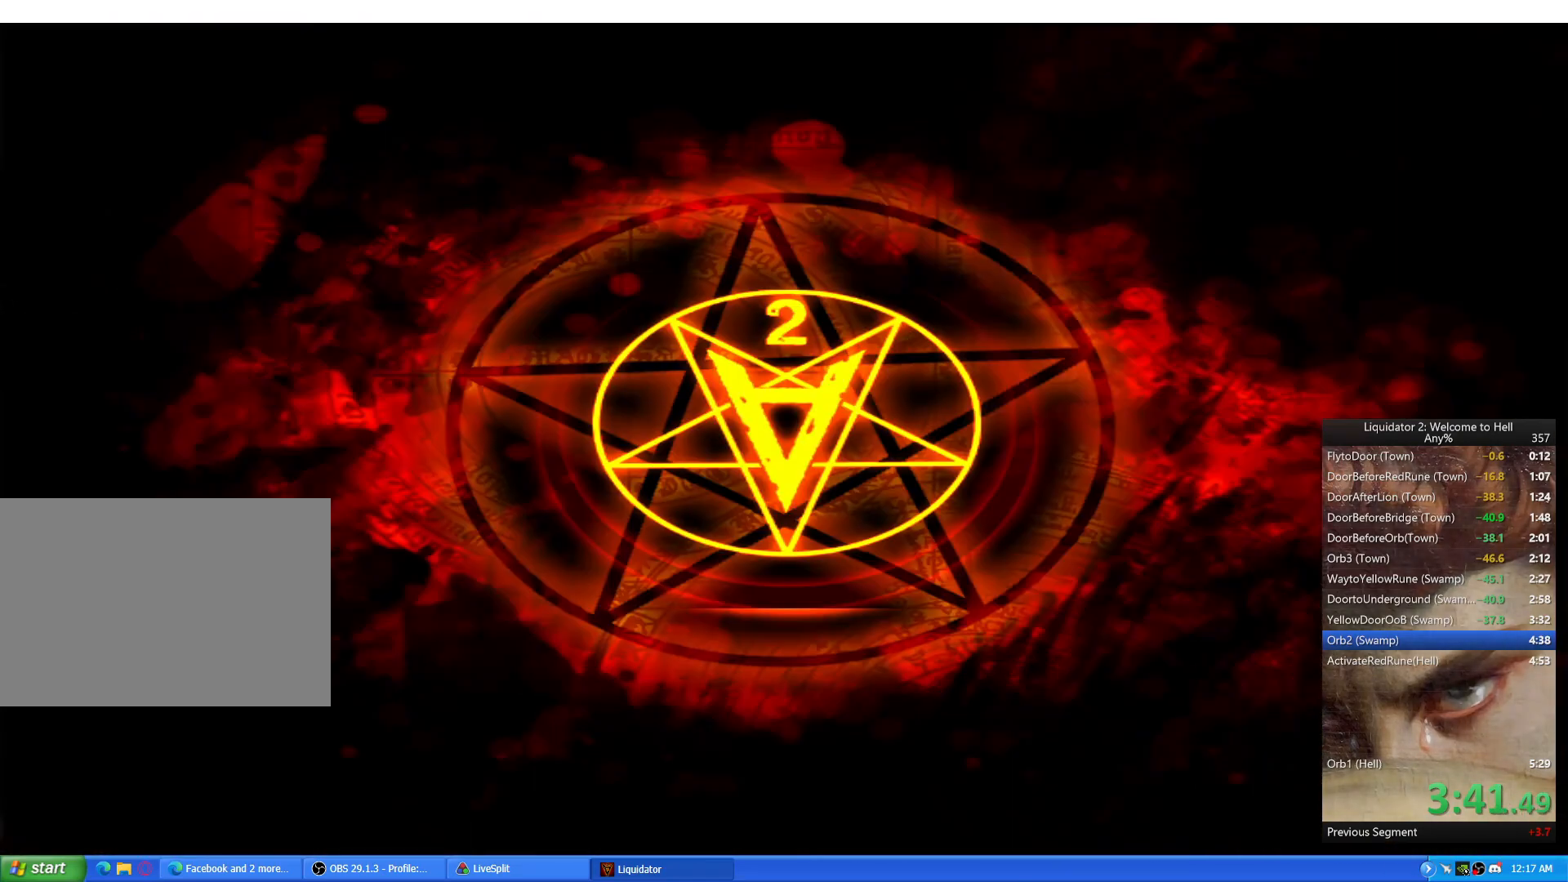
{"keys": [], "mouse": [], "events": [[200, "w", "down"], [267, "ctrl", "down"], [334, "ctrl", "up"], [334, "w", "up"]]}
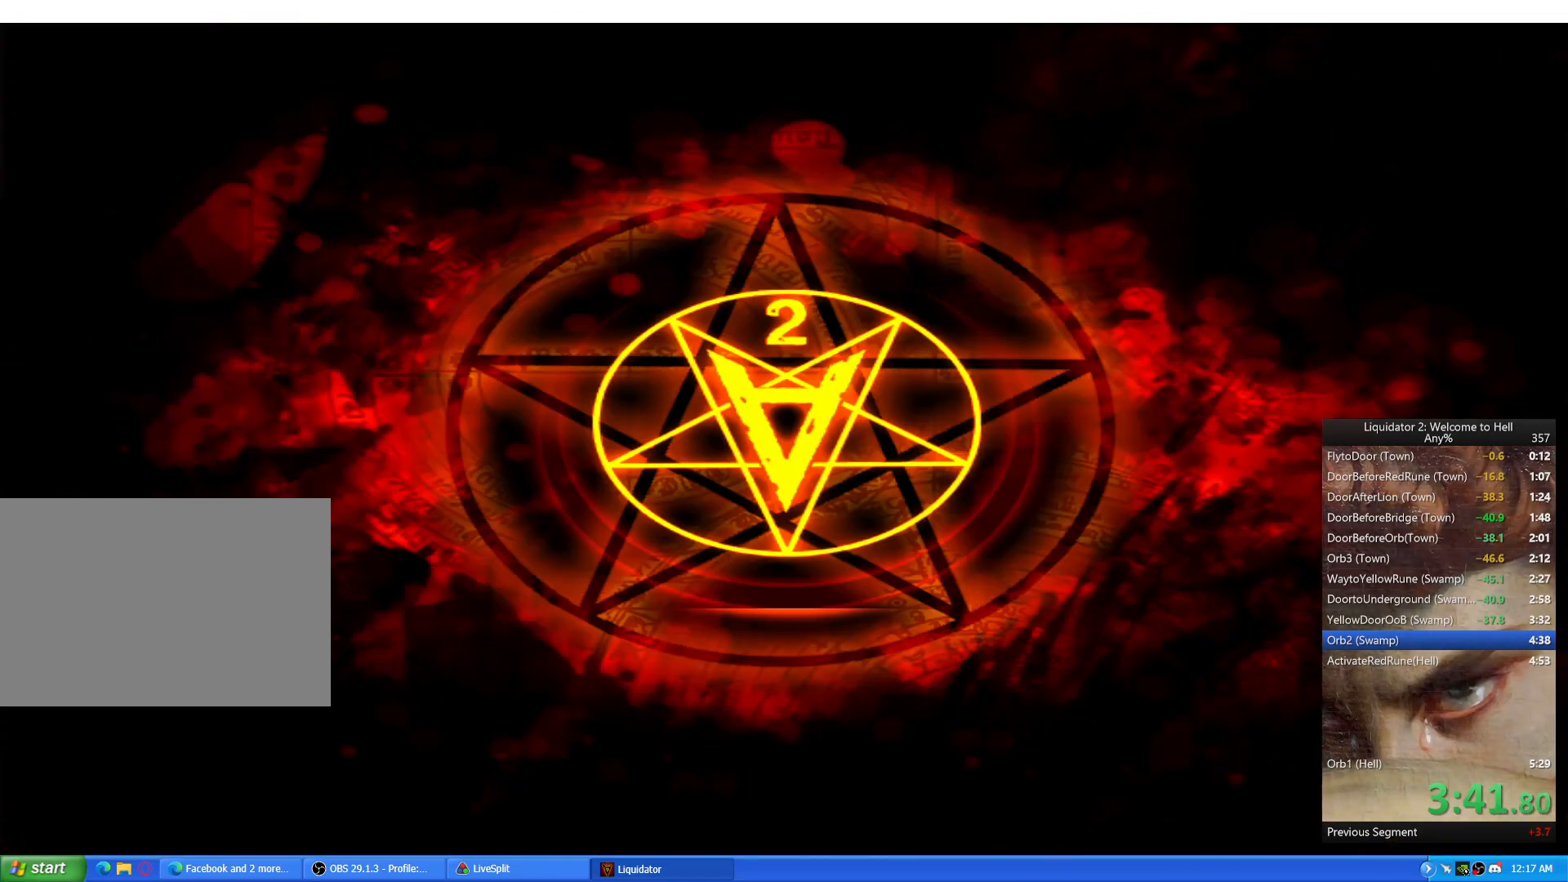
{"keys": ["ctrl", "w"], "mouse": [], "events": [[434, "ctrl", "down"], [451, "w", "down"]]}
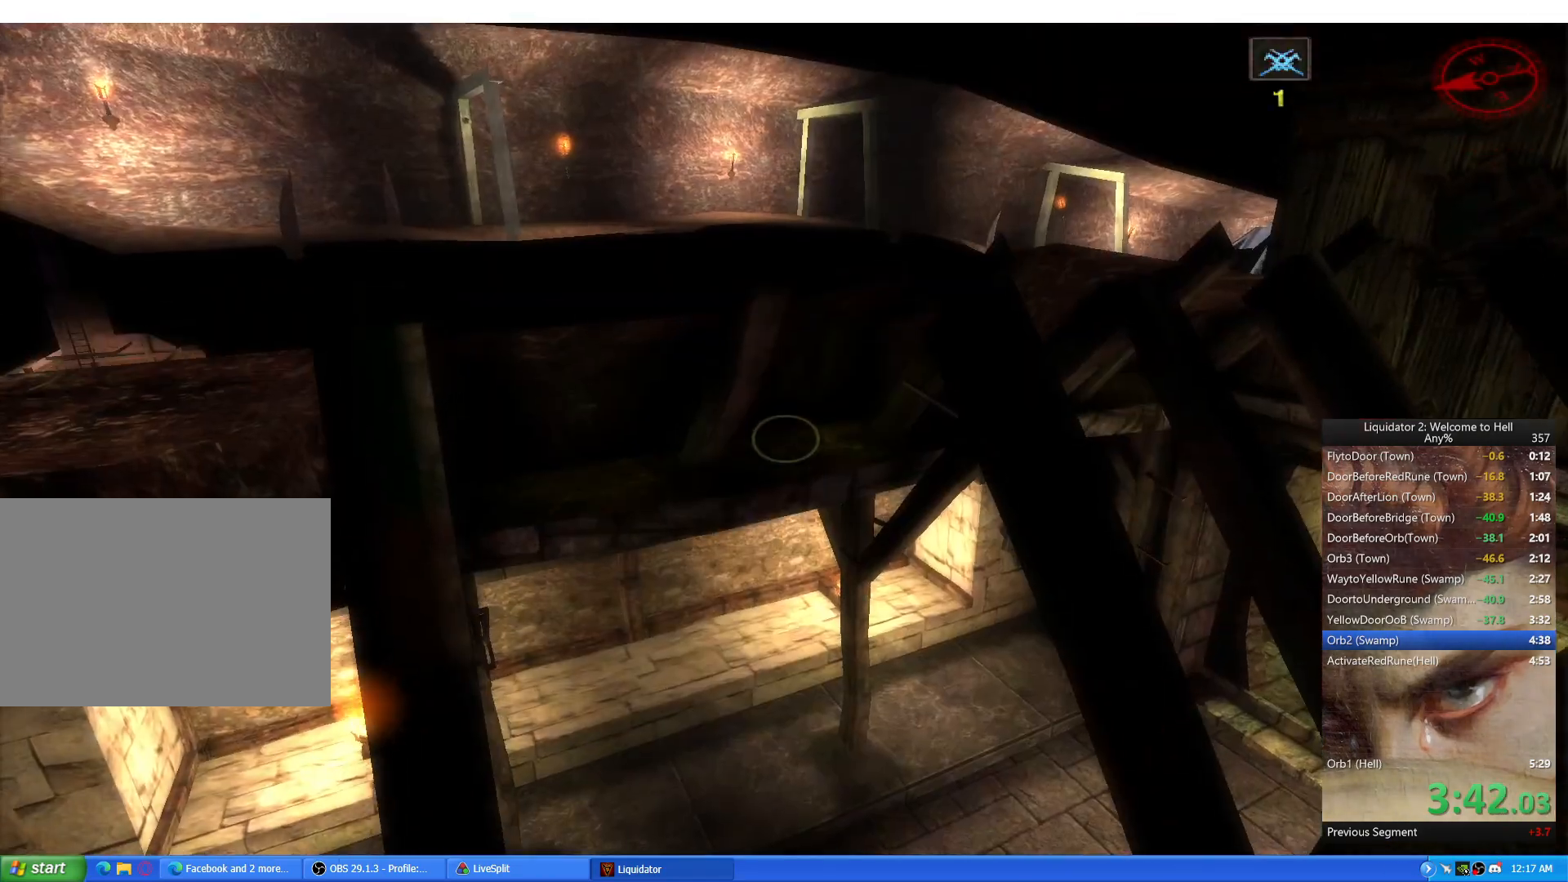
{"keys": [], "mouse": [], "events": [[33, "ctrl", "up"], [33, "w", "up"]]}
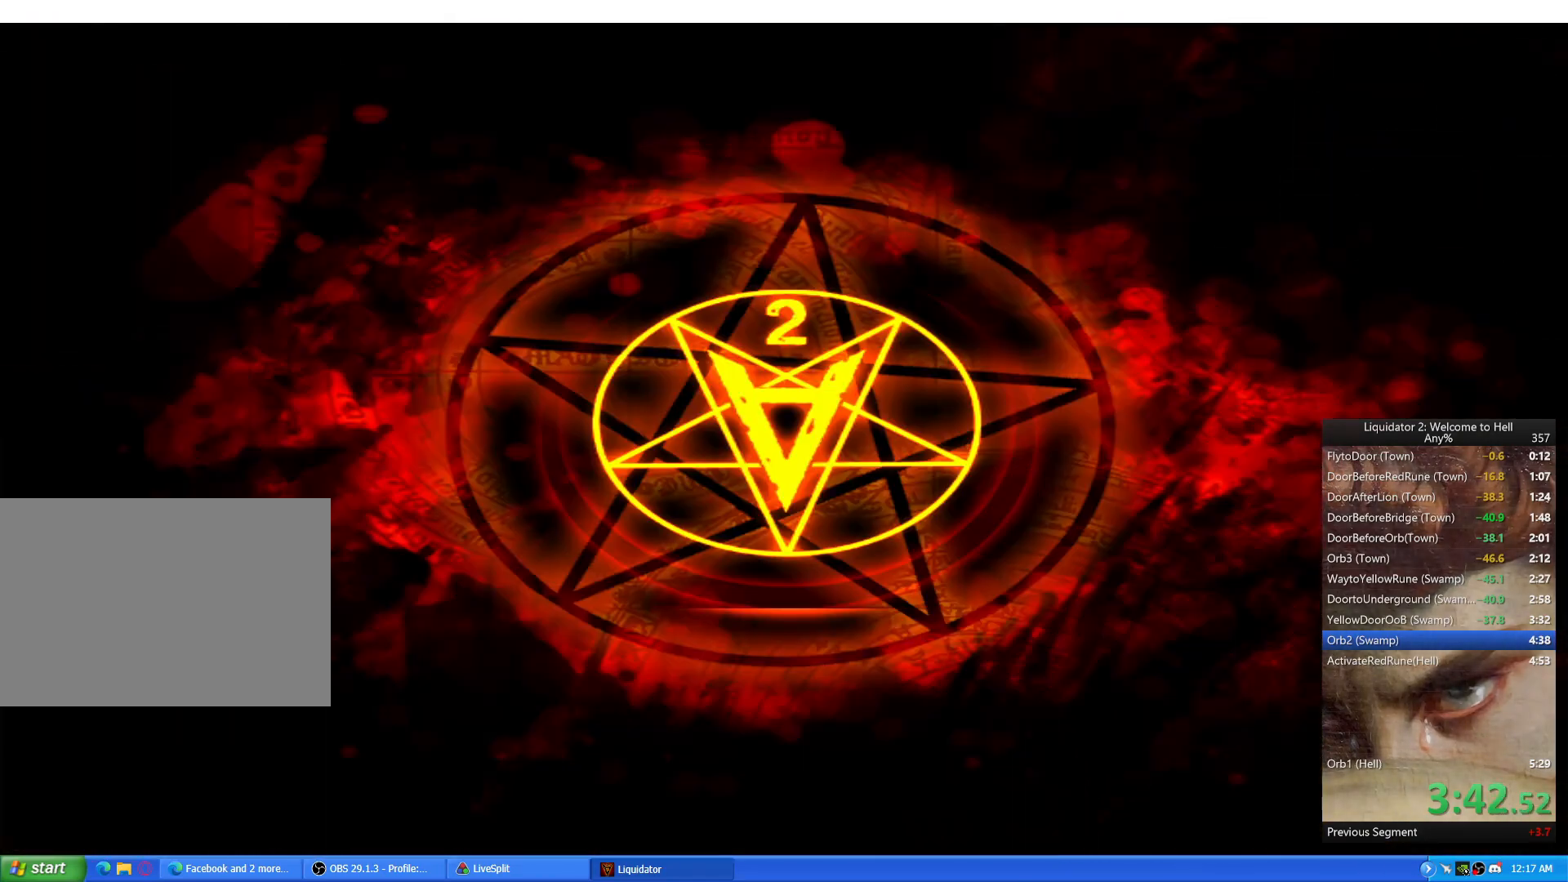
{"keys": ["c"], "mouse": [], "events": [[484, "c", "down"]]}
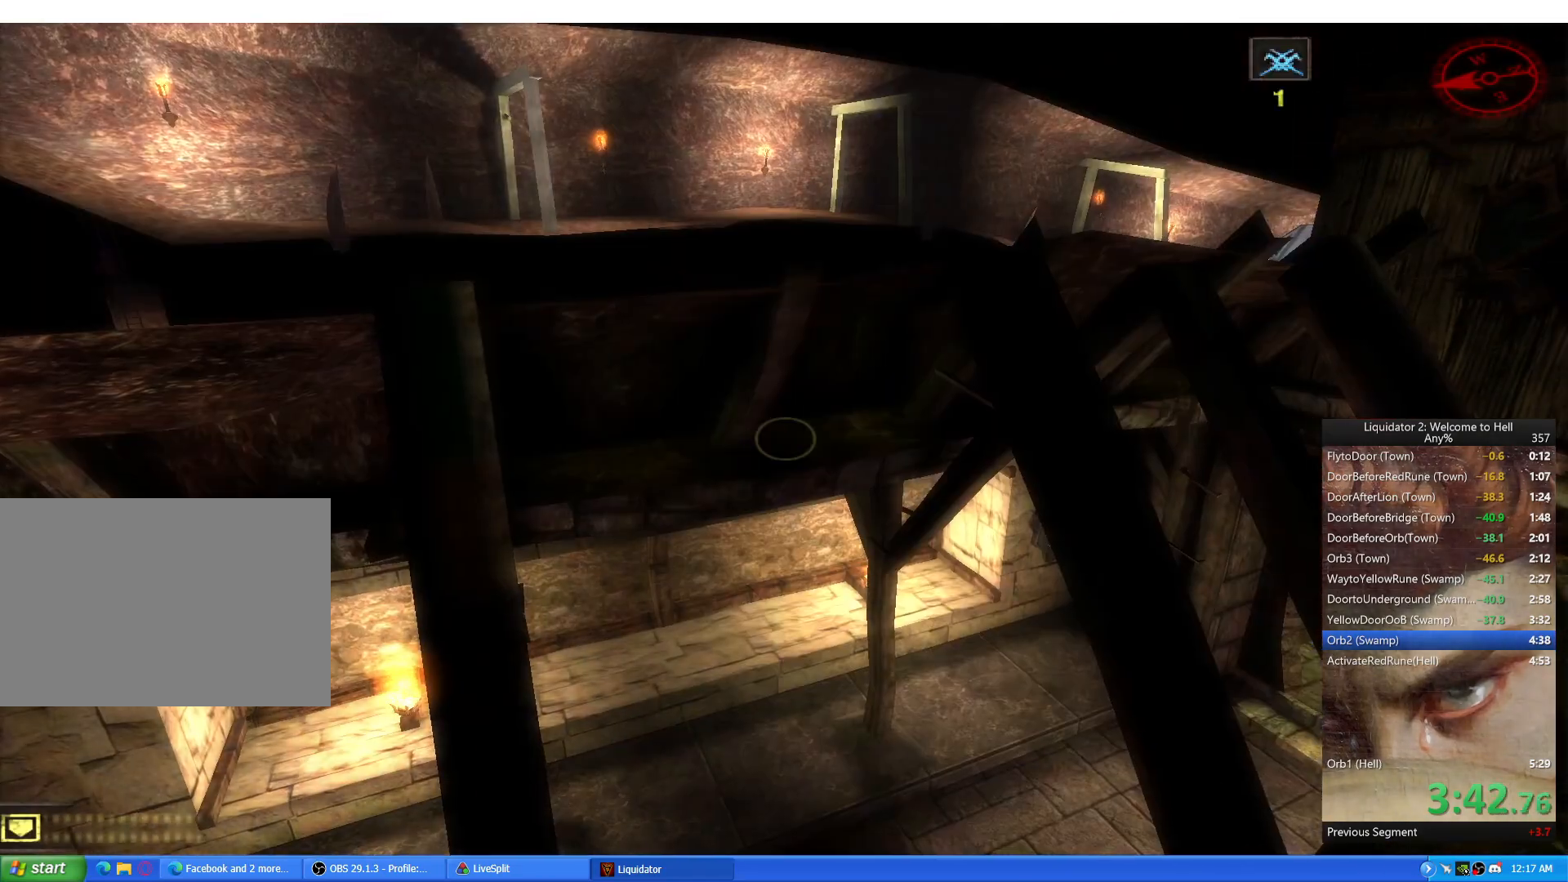
{"keys": ["w"], "mouse": [], "events": [[67, "c", "up"], [467, "w", "down"]]}
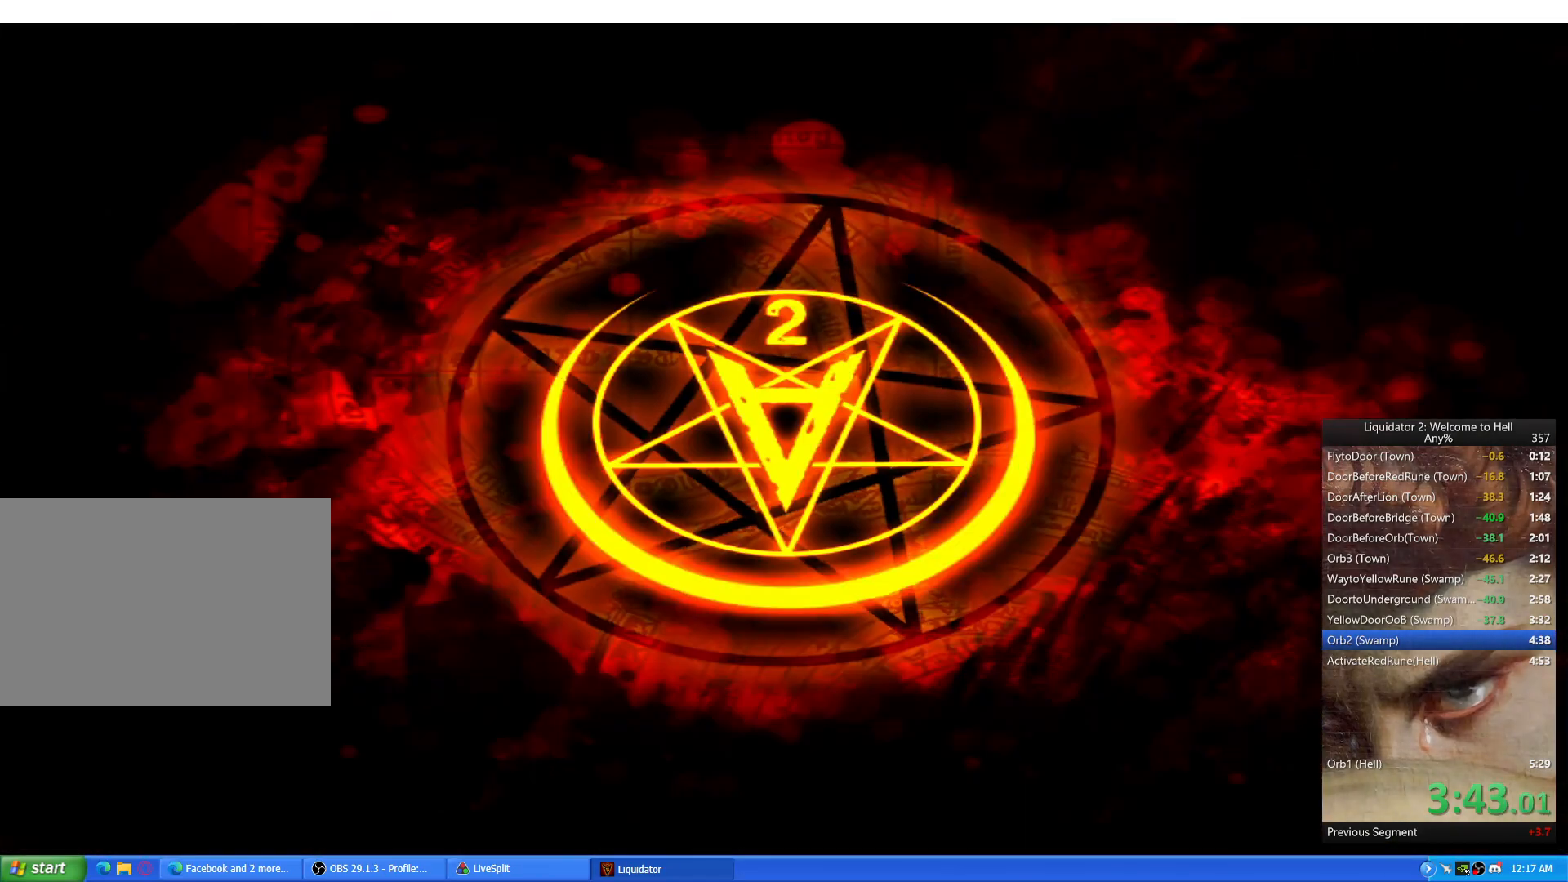
{"keys": [], "mouse": [], "events": [[34, "ctrl", "down"], [84, "w", "up"], [117, "ctrl", "up"]]}
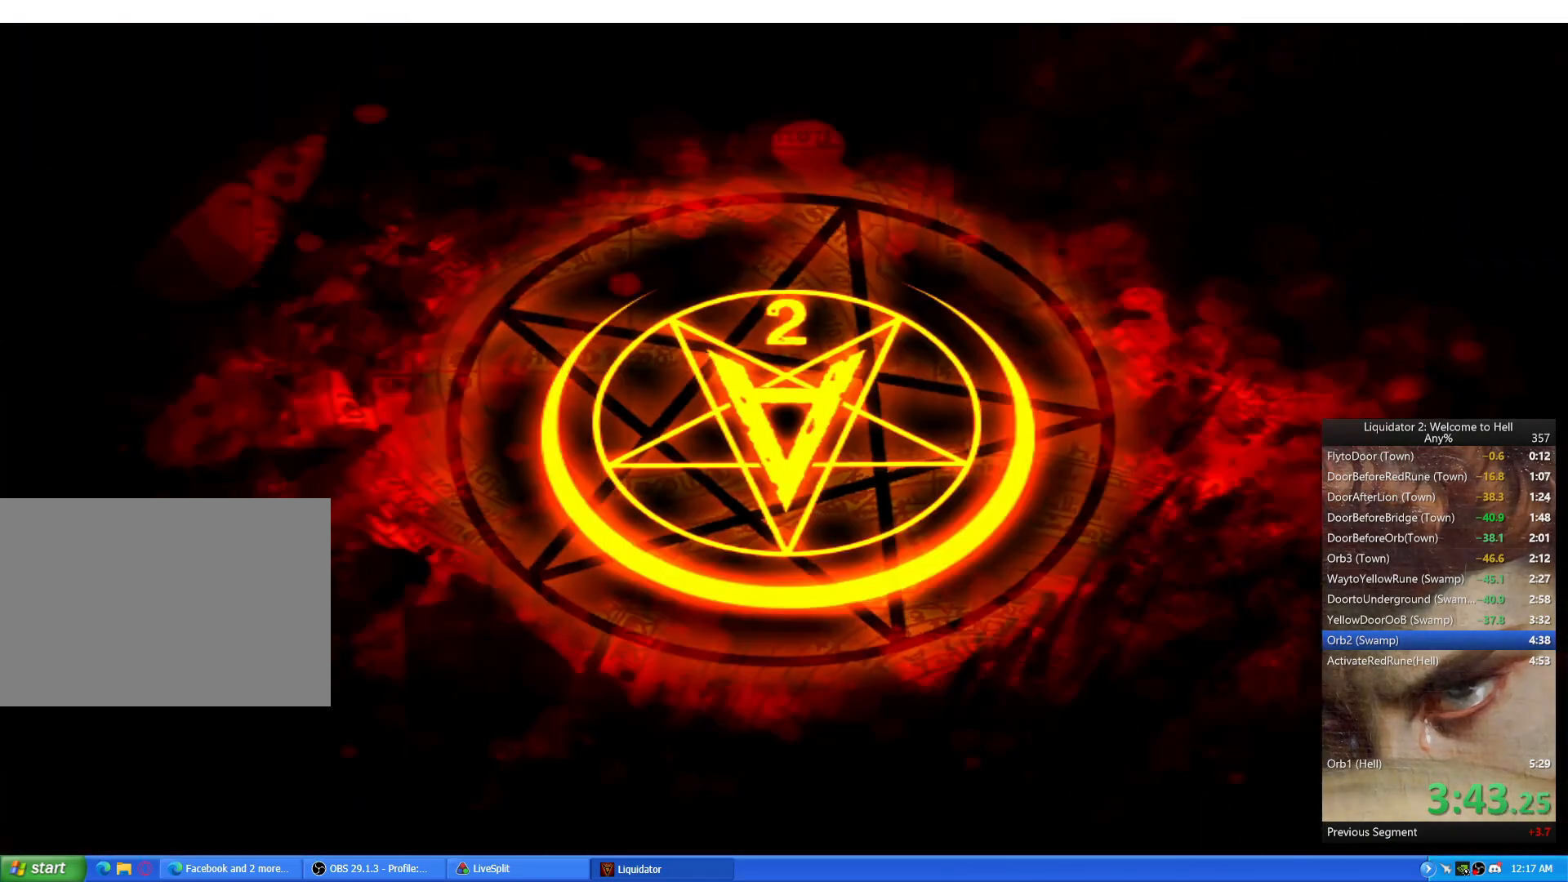
{"keys": [], "mouse": [], "events": [[233, "c", "down"], [334, "c", "up"]]}
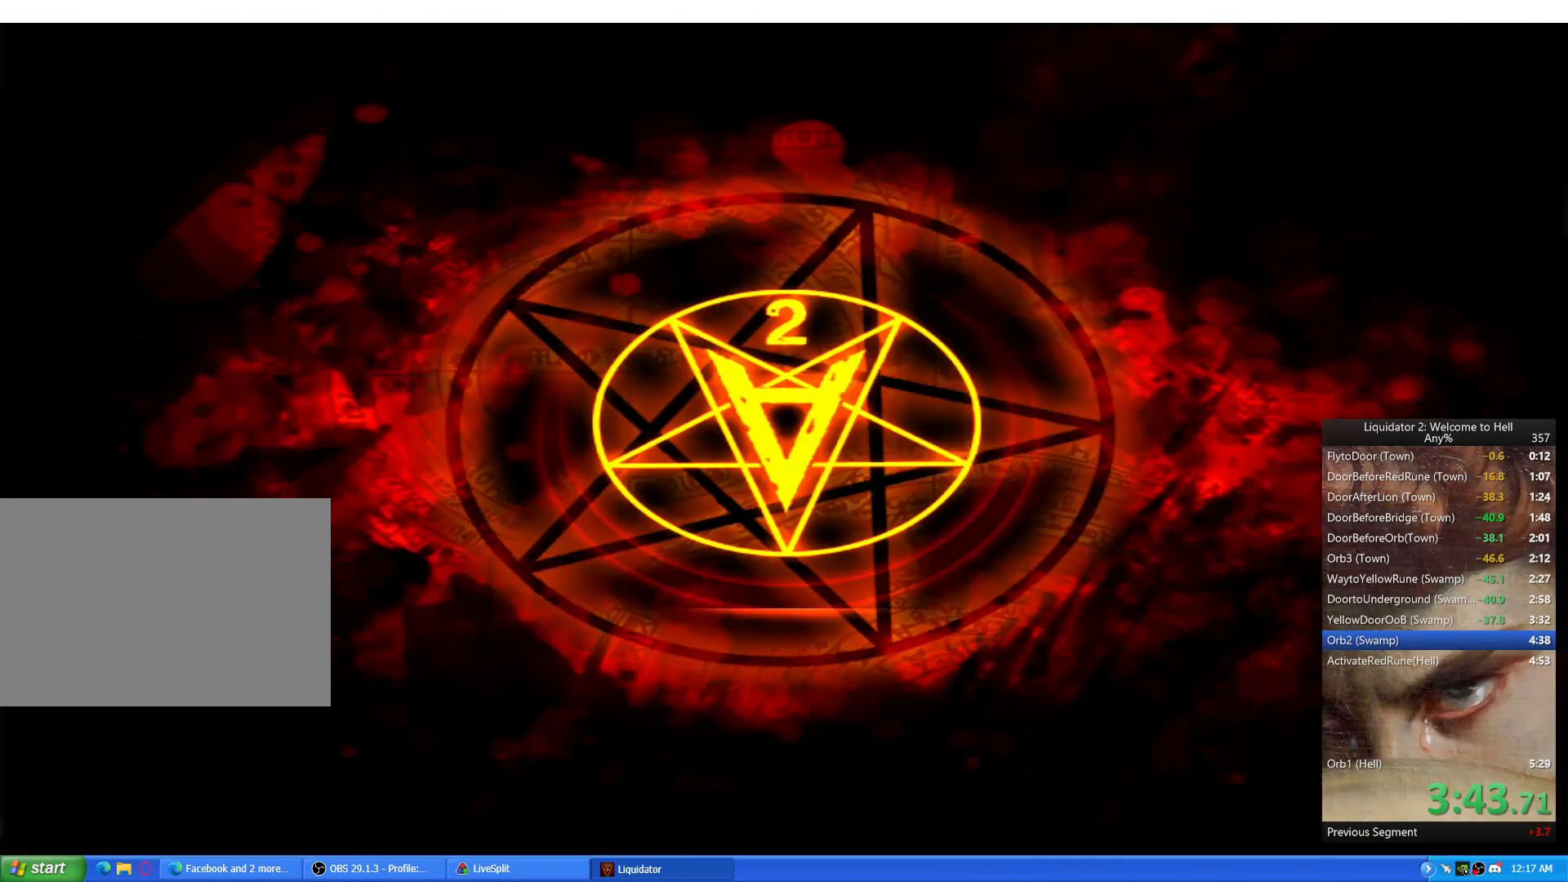
{"keys": [], "mouse": [], "events": [[234, "w", "down"], [301, "ctrl", "down"], [351, "w", "up"], [367, "ctrl", "up"]]}
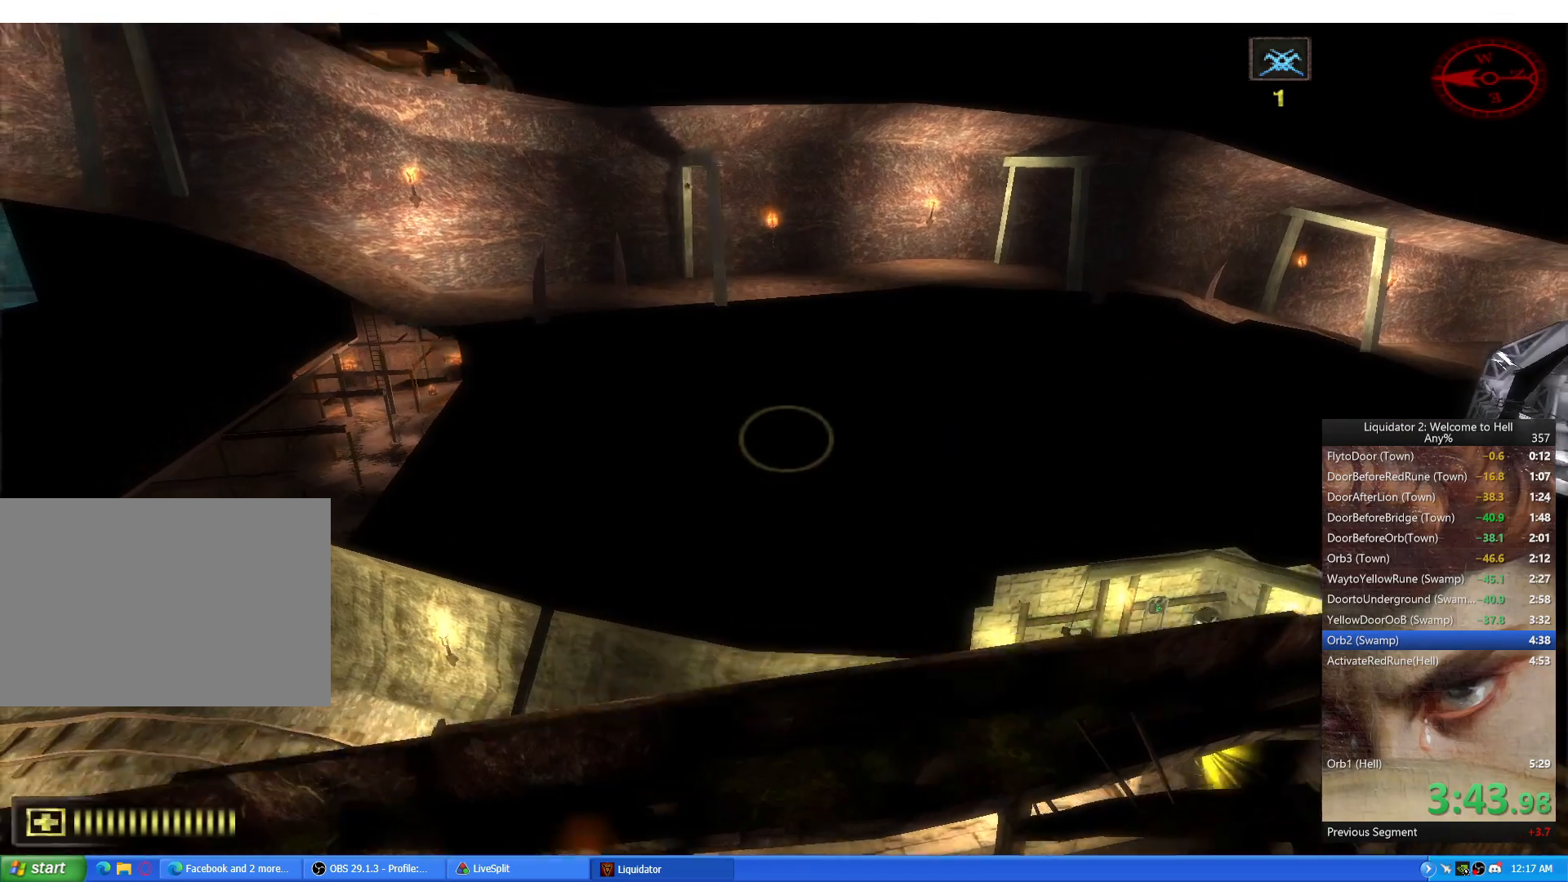
{"keys": [], "mouse": [], "events": [[300, "w", "down"], [350, "ctrl", "down"], [417, "ctrl", "up"], [417, "w", "up"]]}
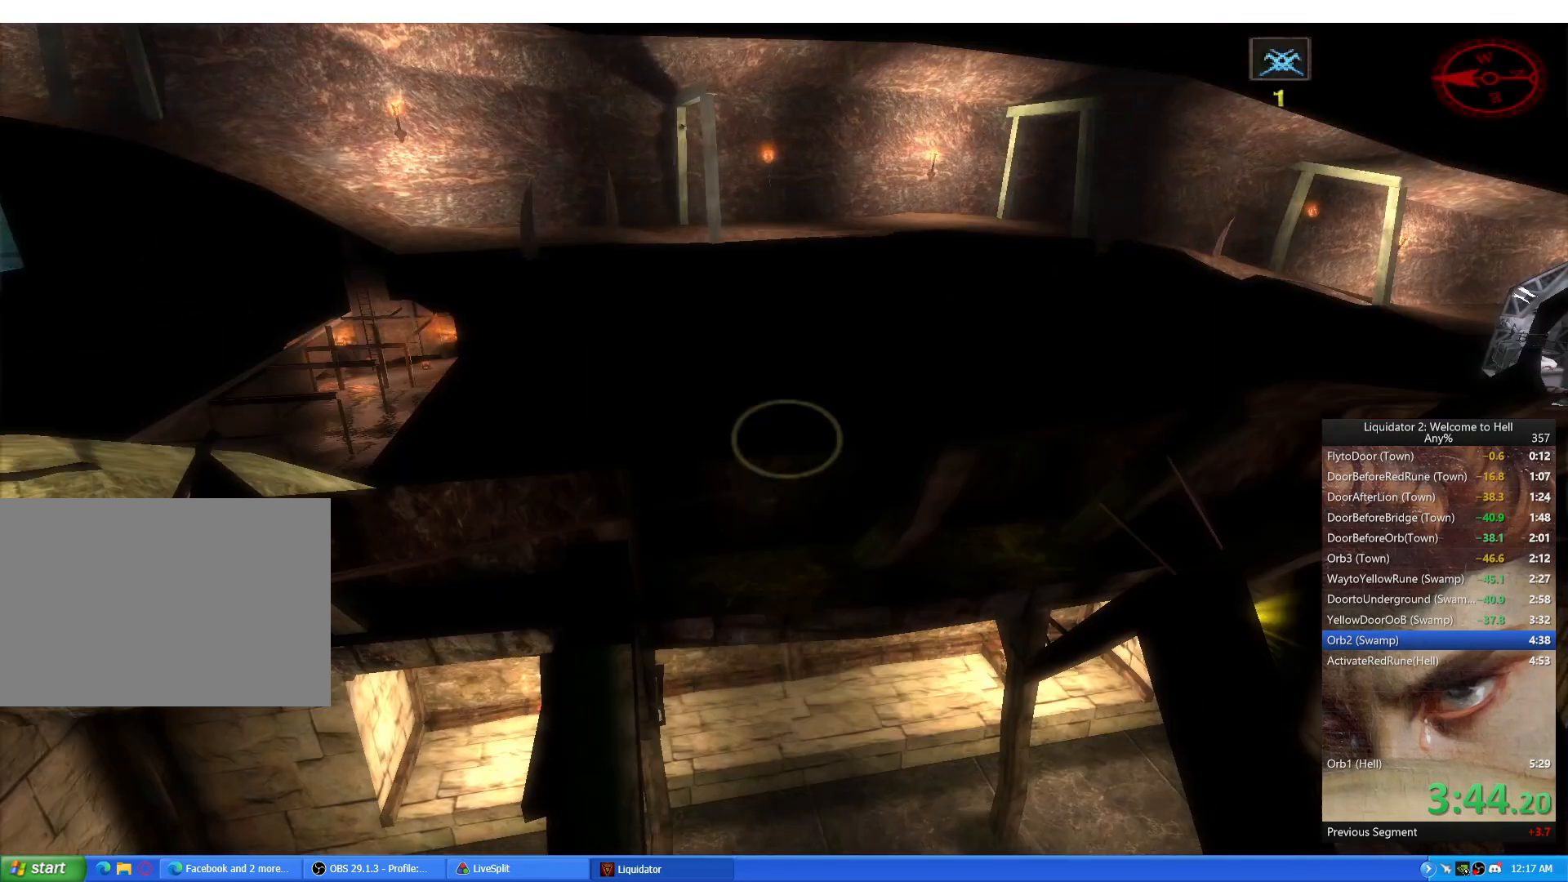
{"keys": [], "mouse": [], "events": []}
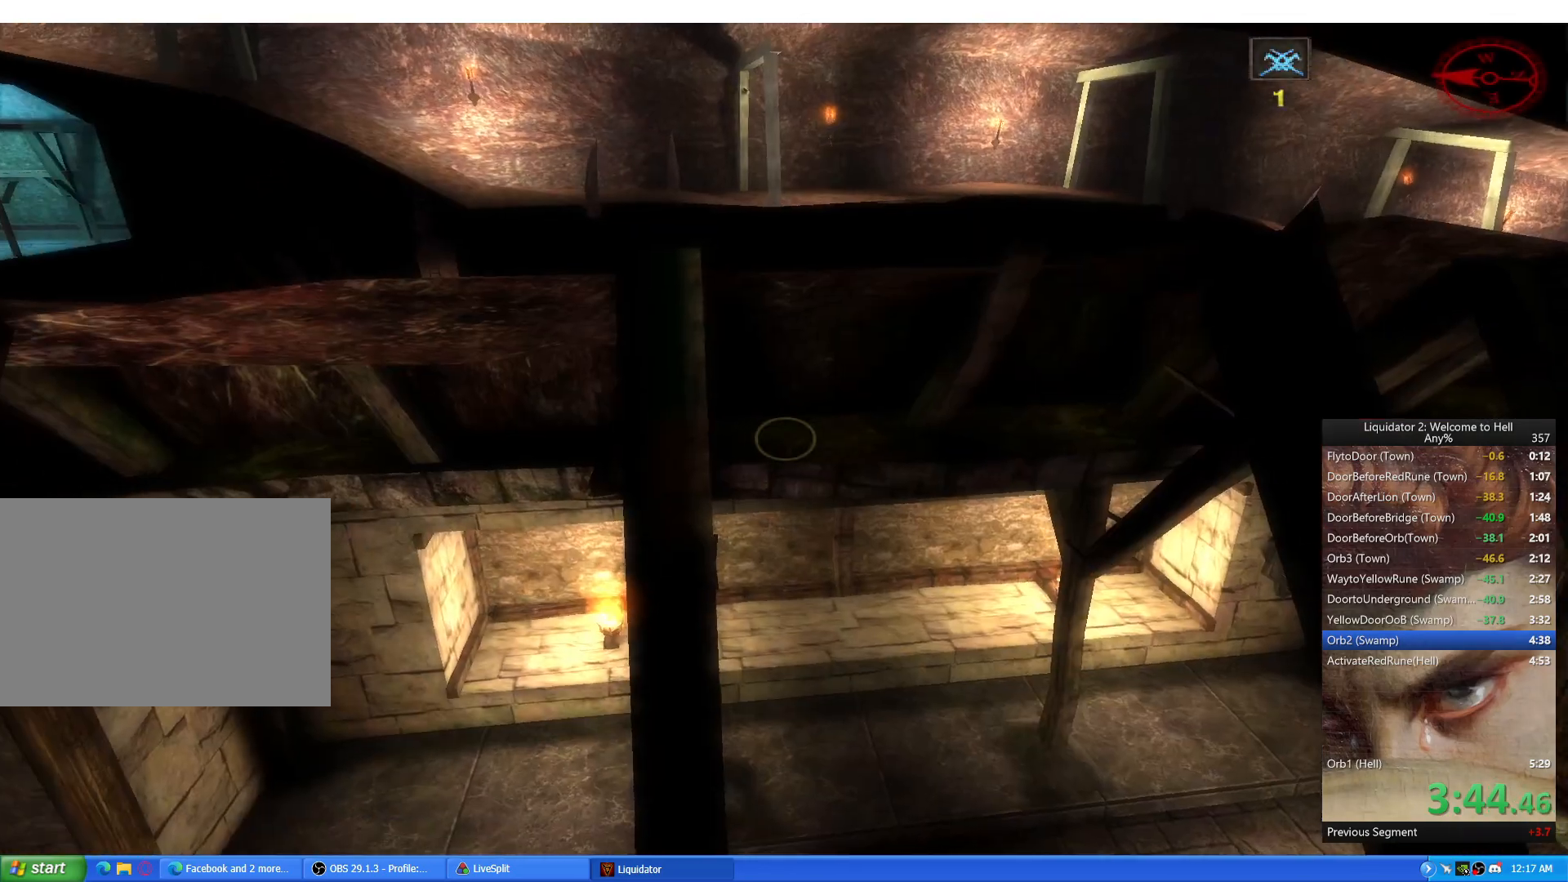
{"keys": [], "mouse": [], "events": [[33, "c", "down"], [100, "c", "up"]]}
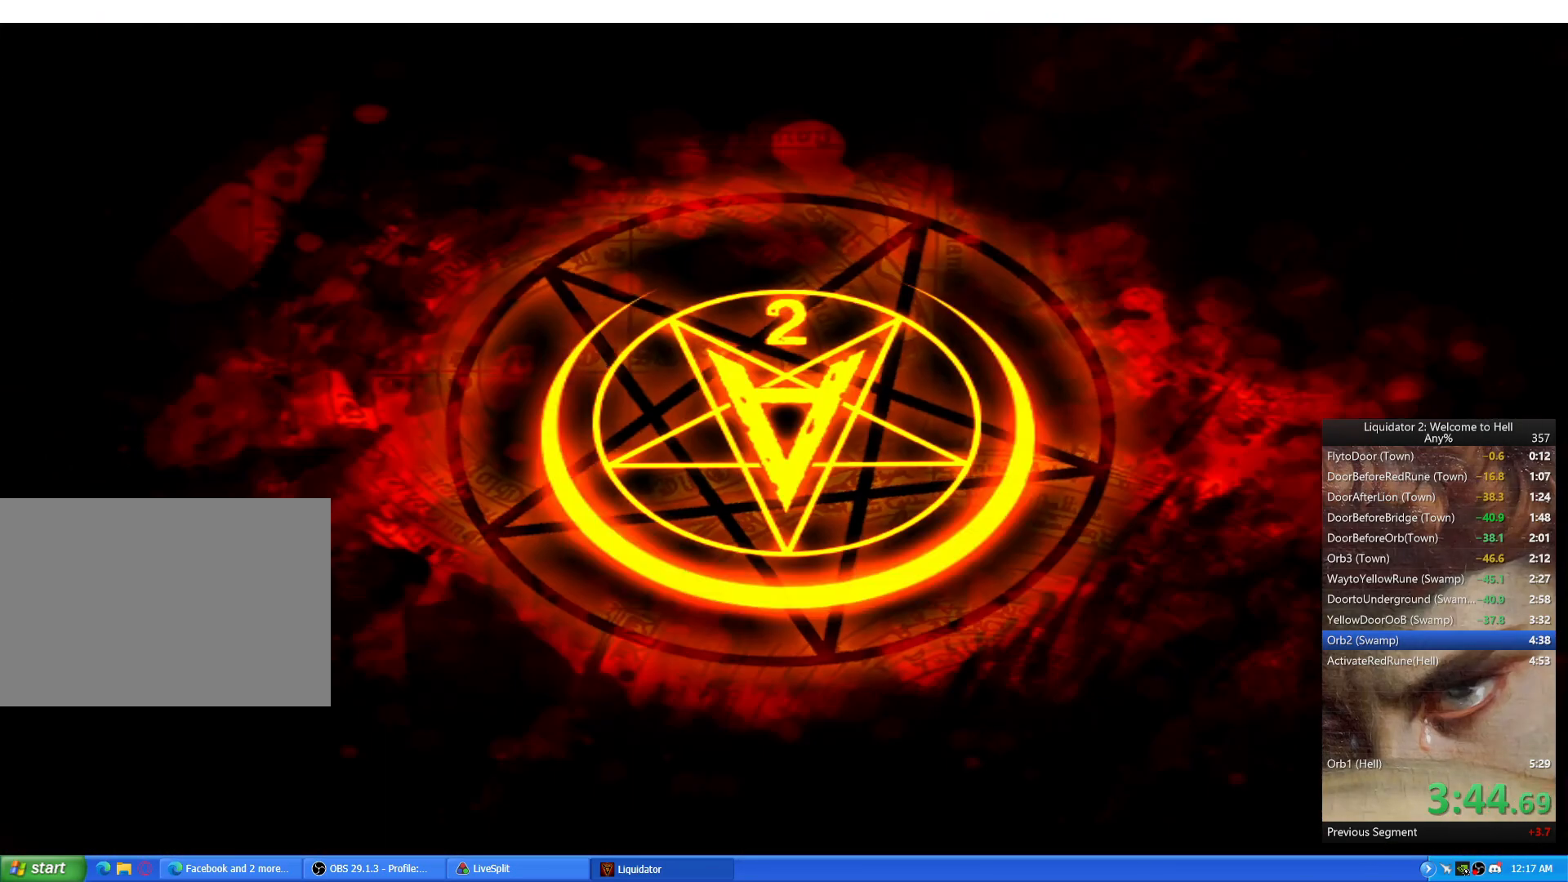
{"keys": [], "mouse": [], "events": [[34, "w", "down"], [84, "ctrl", "down"], [134, "w", "up"], [167, "ctrl", "up"]]}
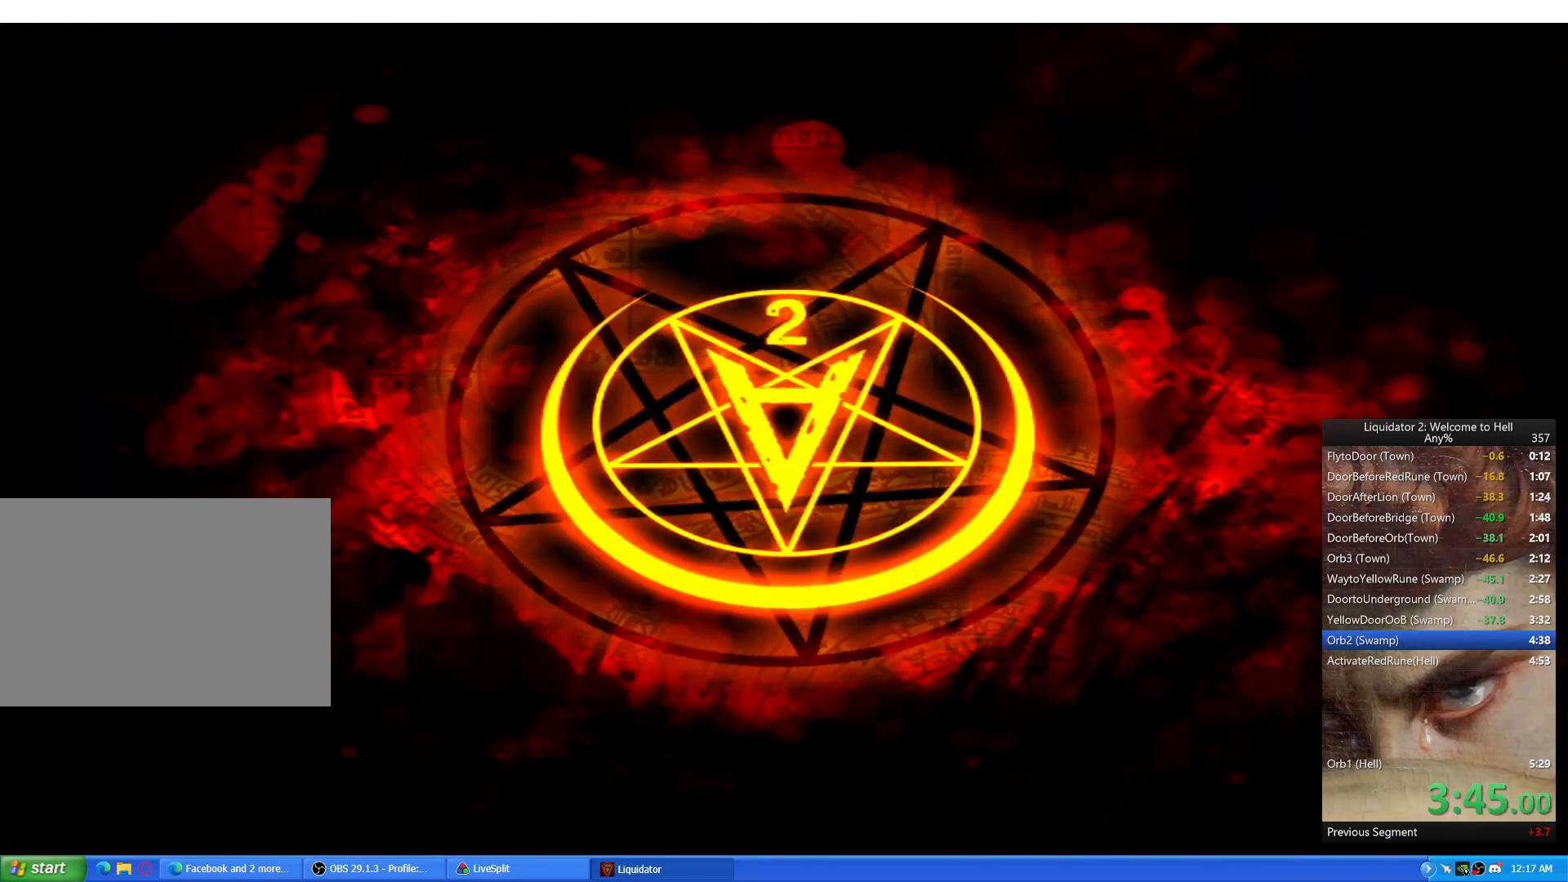
{"keys": [], "mouse": [], "events": [[267, "c", "down"], [367, "c", "up"]]}